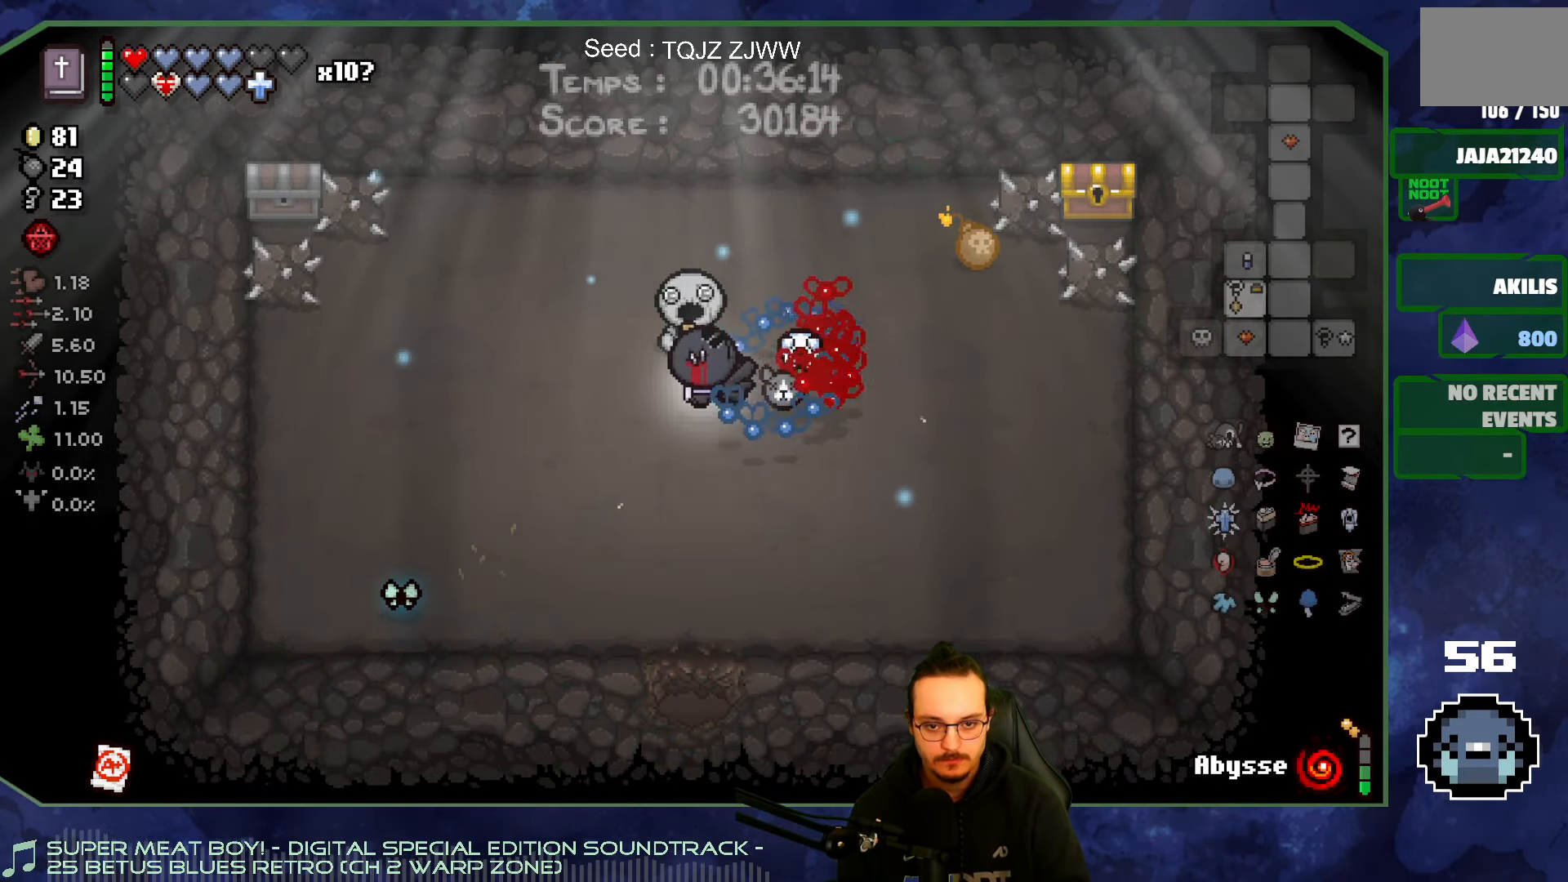
Gameplay with a controller (Xbox layout); each line is a JSON object with the inputs held at the frame after it. "events" lists button and stick changes between this image and that frame as [ms after this image, input, new state], when the widget could be followed in between. Not read: L3 R3.
{"buttons": [], "left_stick": "up-right", "right_stick": "center", "events": [[34, "left_stick", "up"], [167, "left_stick", "up-right"]]}
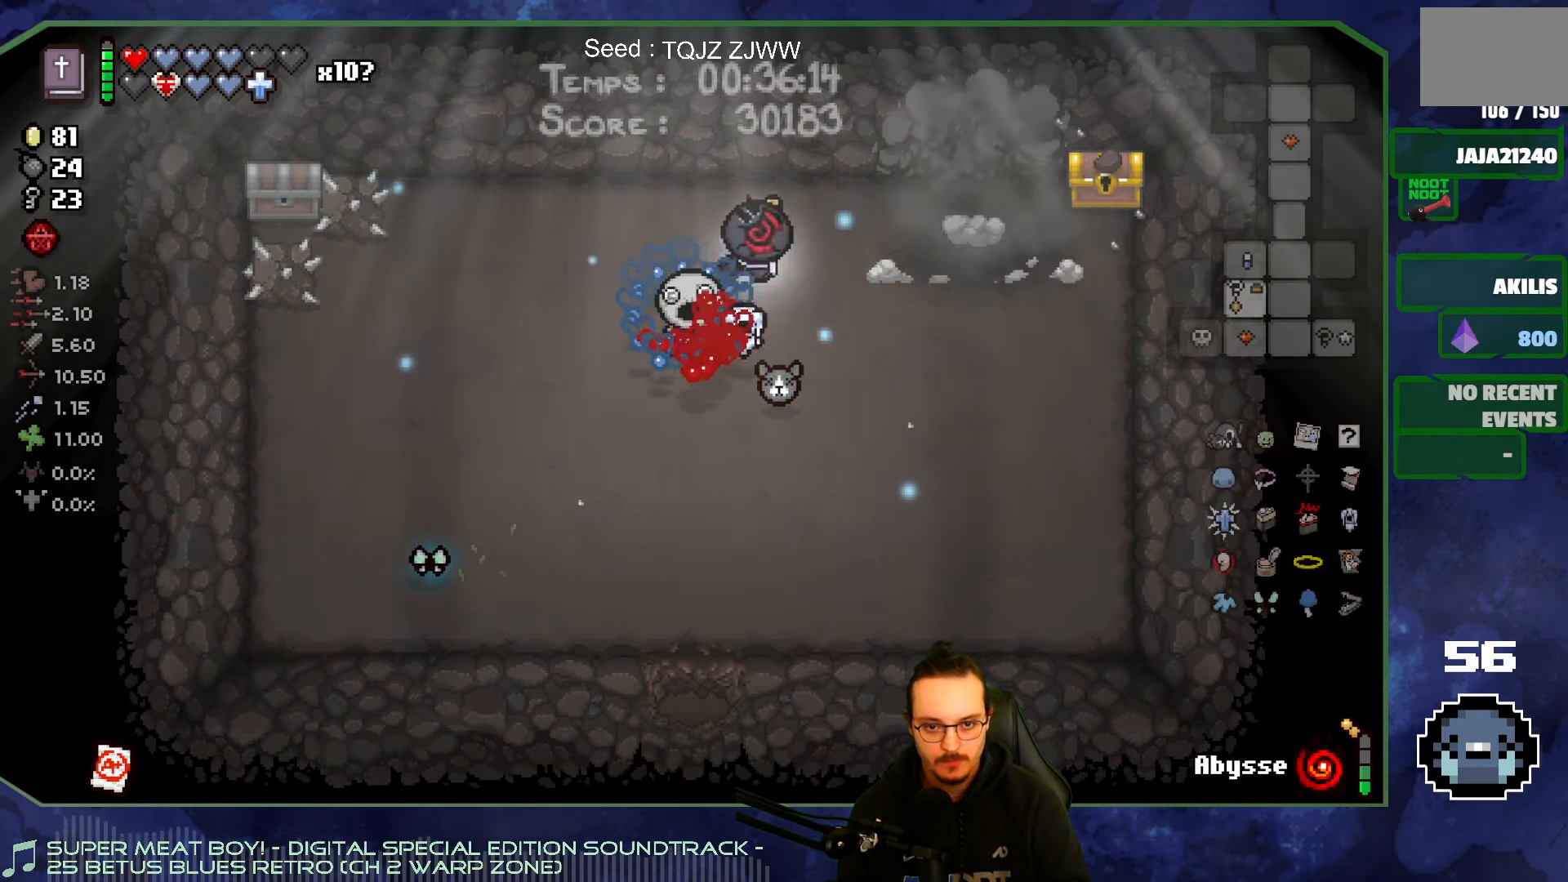
{"buttons": [], "left_stick": "right", "right_stick": "center", "events": [[466, "left_stick", "right"]]}
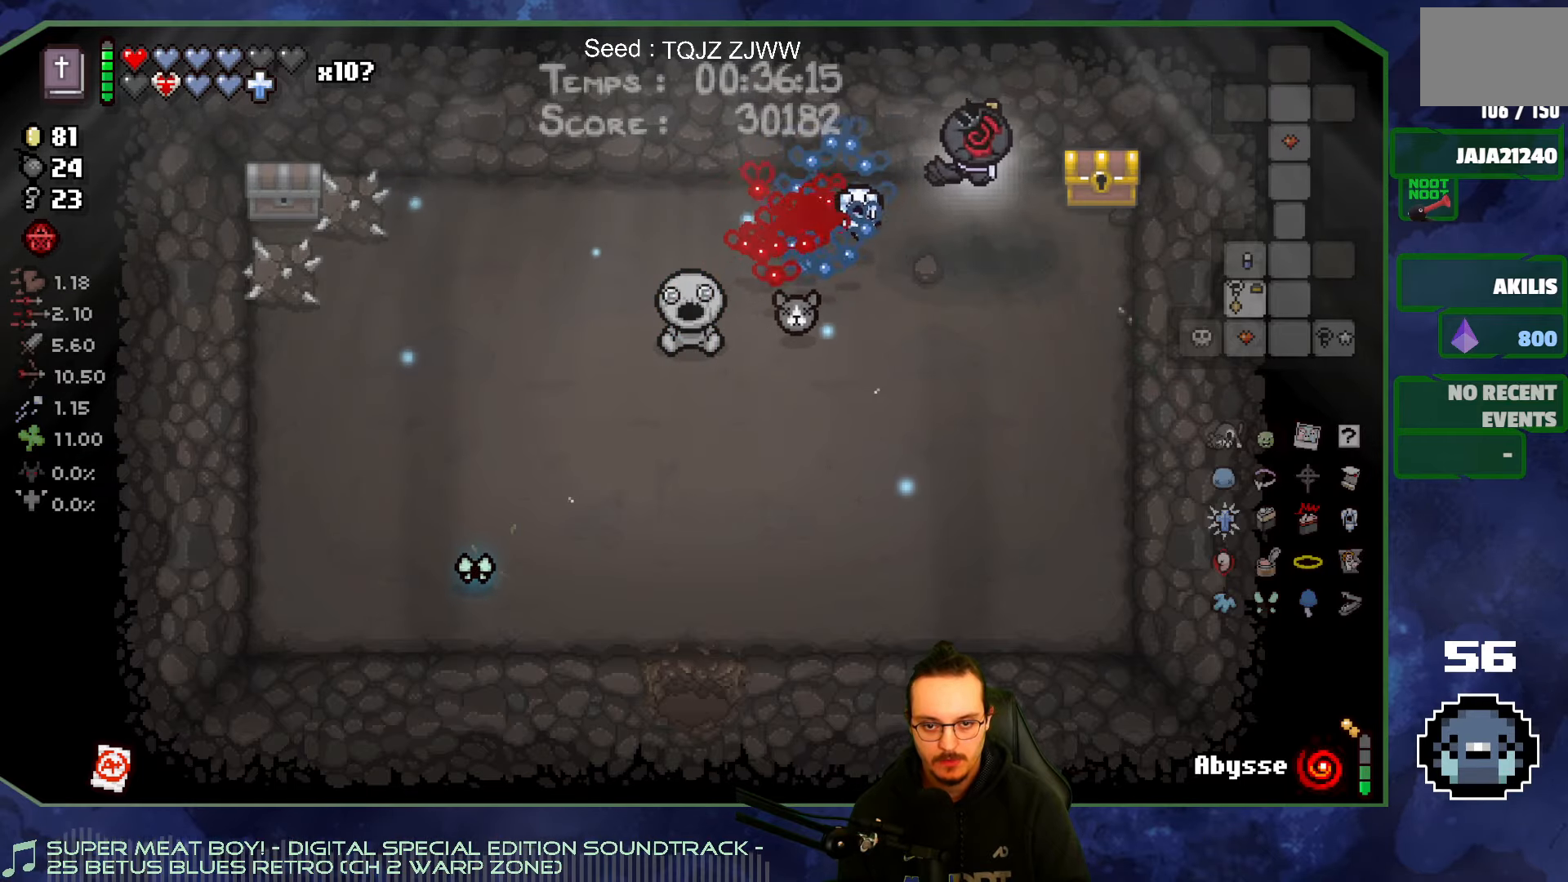
{"buttons": [], "left_stick": "center", "right_stick": "center", "events": [[200, "left_stick", "left"], [416, "left_stick", "center"]]}
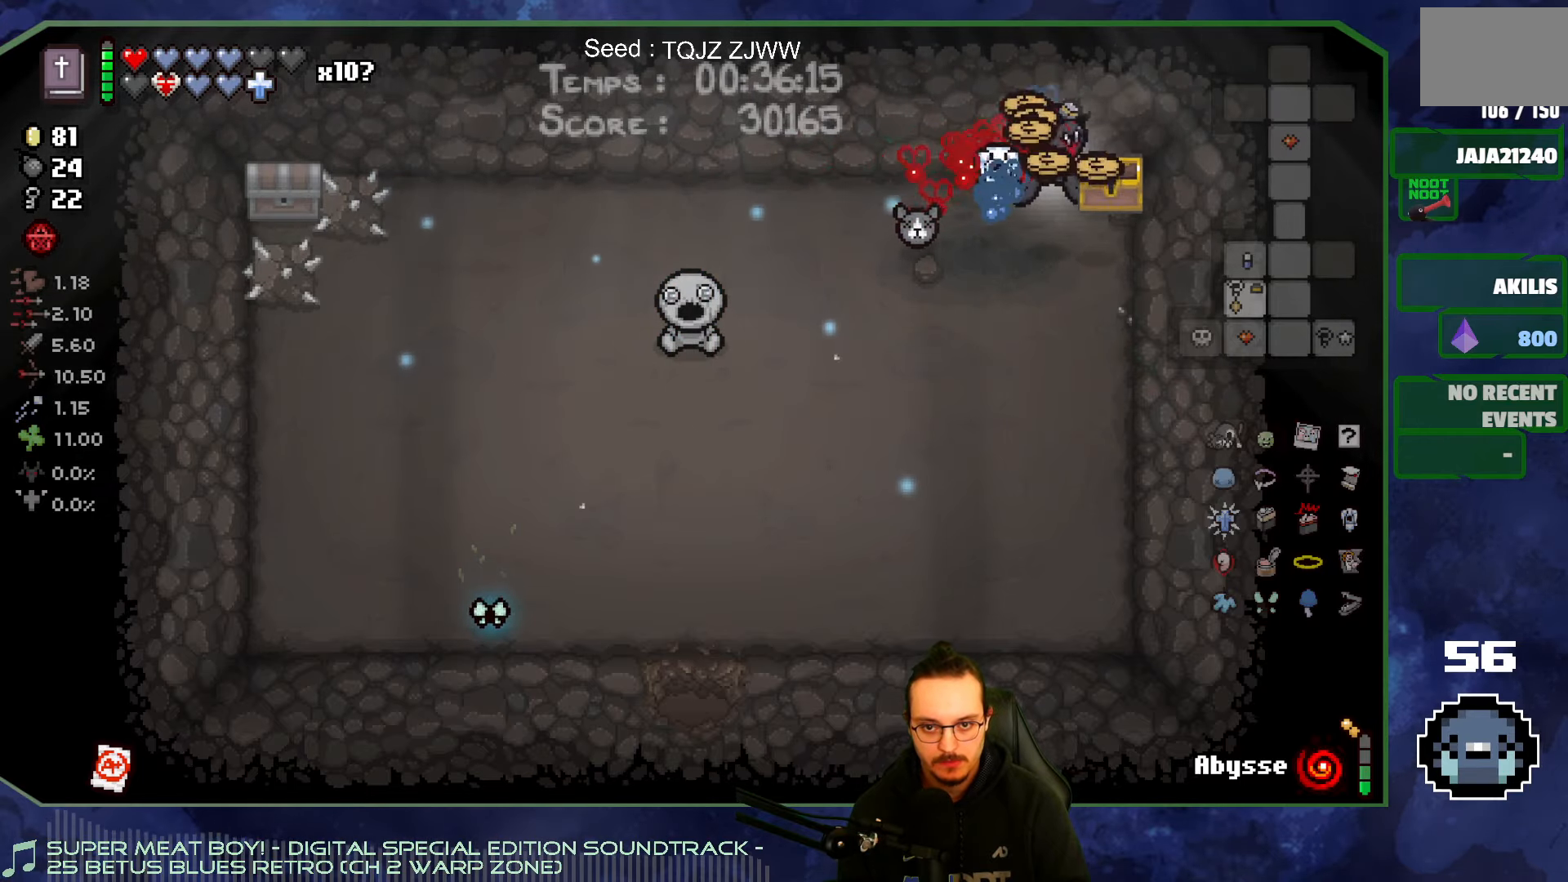
{"buttons": [], "left_stick": "down-left", "right_stick": "center", "events": [[250, "left_stick", "left"], [450, "left_stick", "down-left"]]}
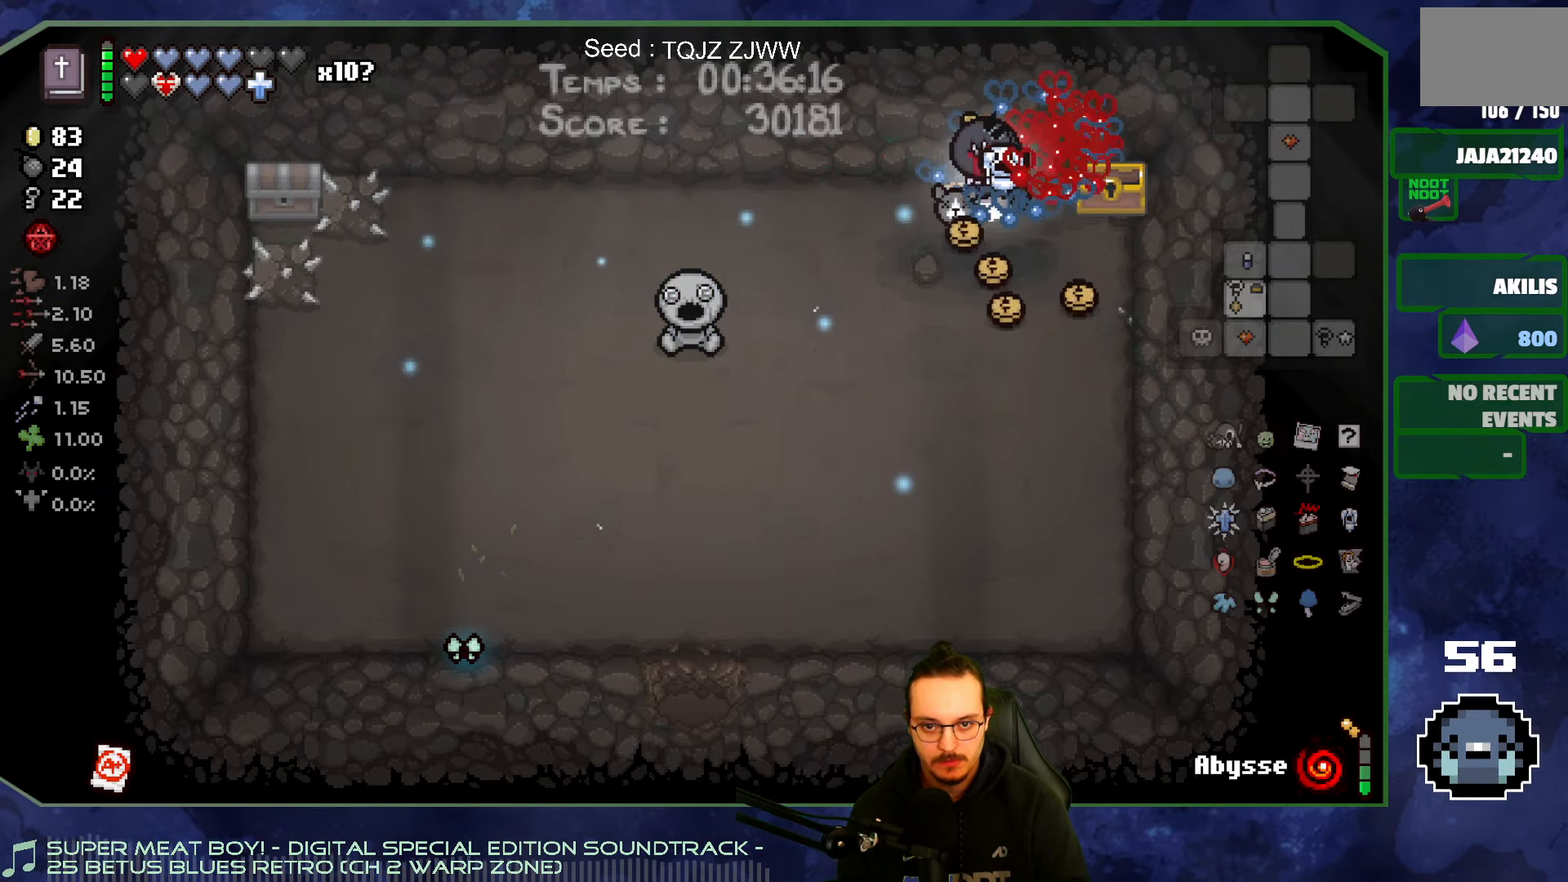
{"buttons": [], "left_stick": "down-right", "right_stick": "center", "events": [[83, "left_stick", "down"], [316, "left_stick", "down-right"]]}
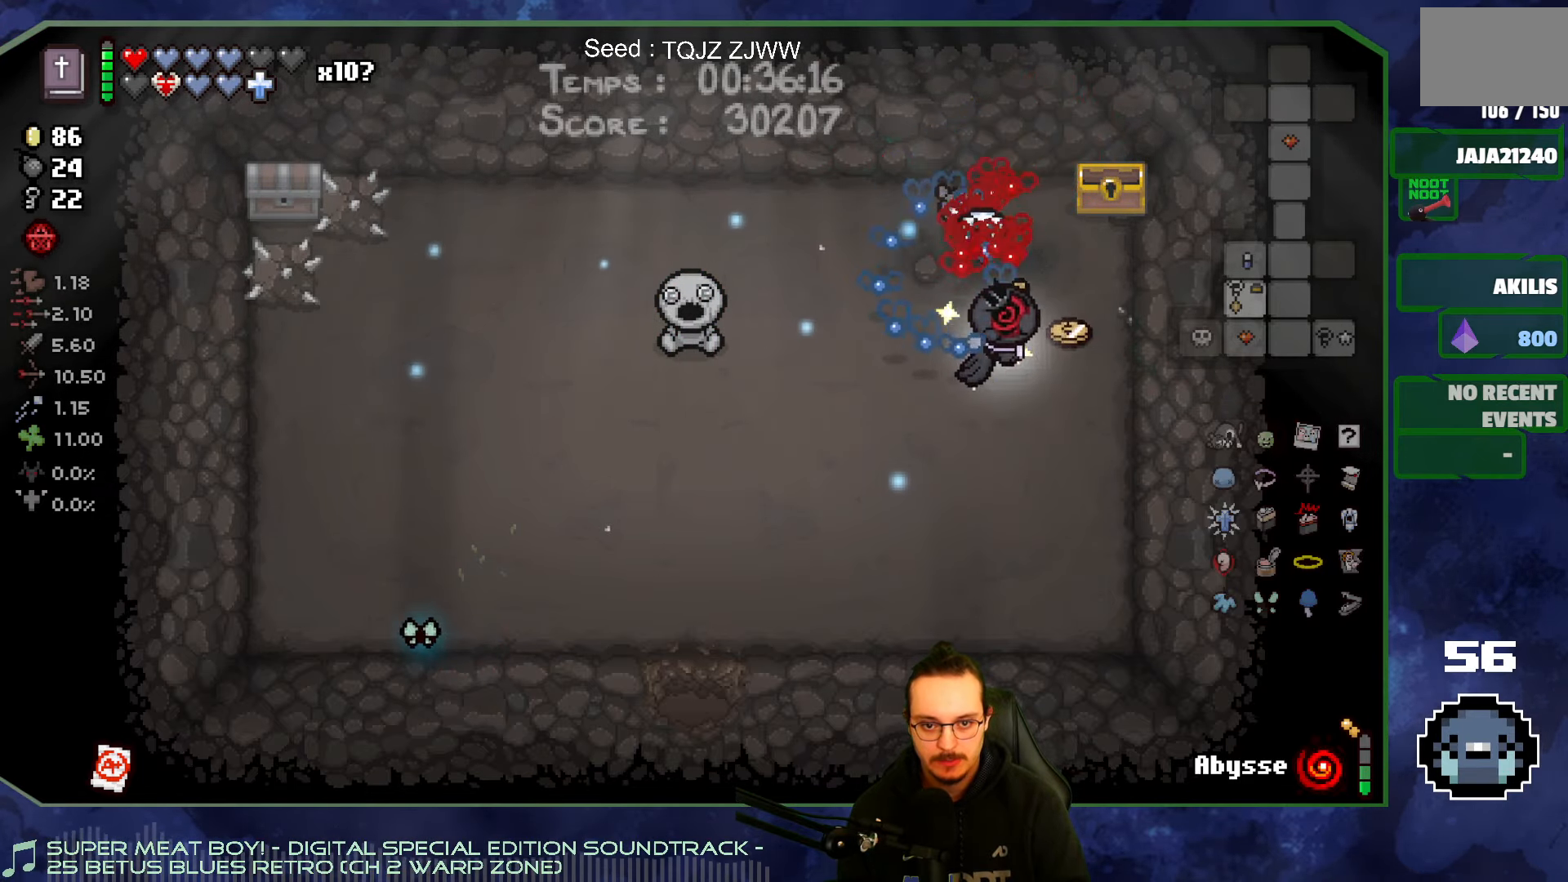
{"buttons": [], "left_stick": "down-left", "right_stick": "center", "events": [[100, "left_stick", "up-right"], [216, "left_stick", "up-left"], [433, "left_stick", "down-left"]]}
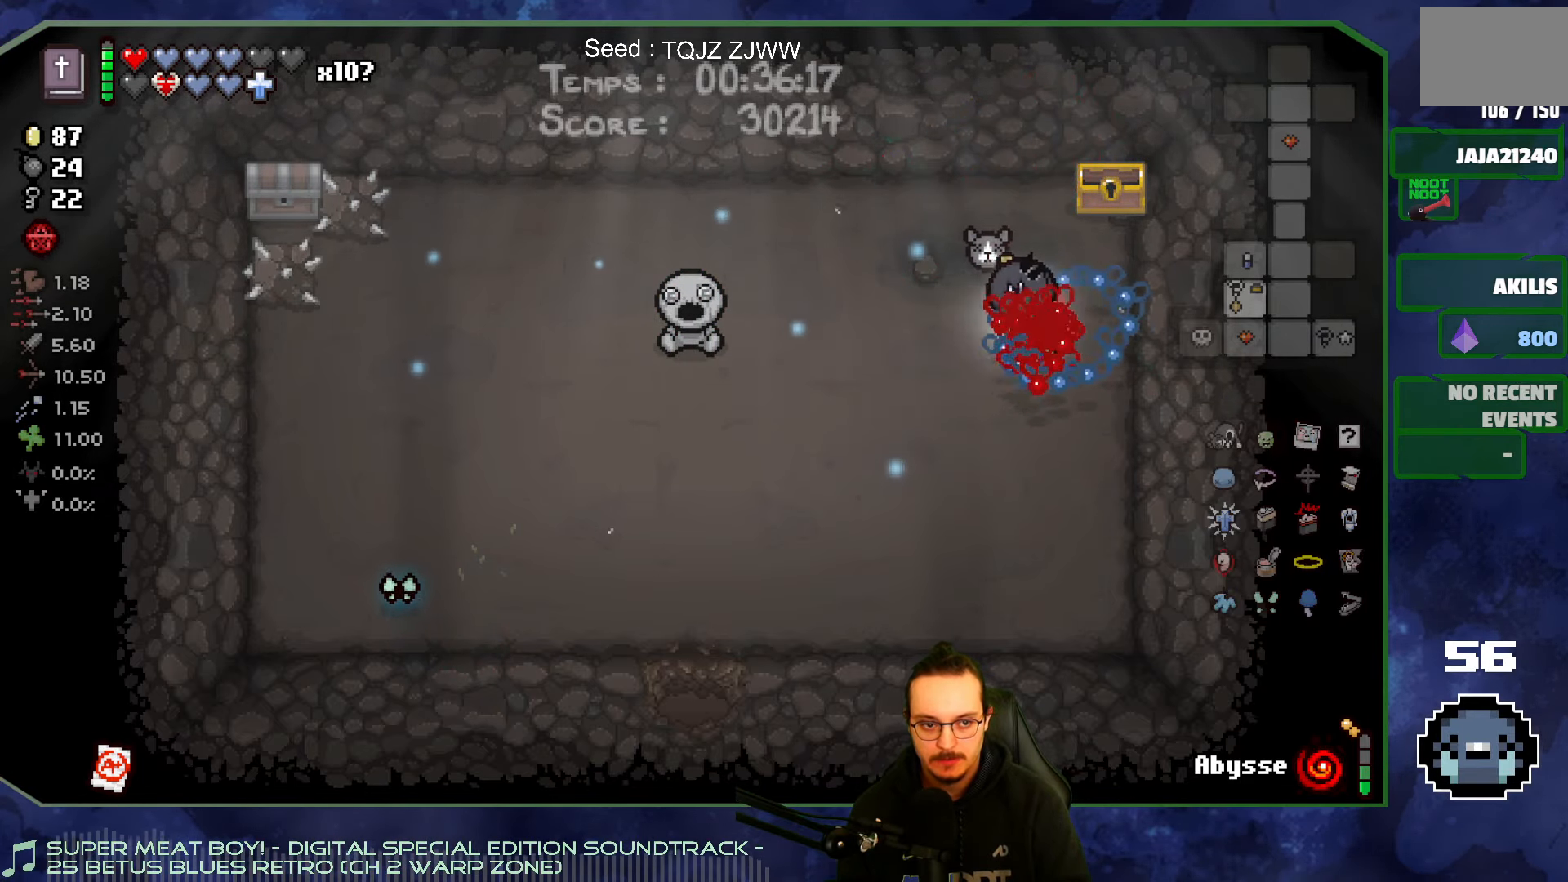
{"buttons": [], "left_stick": "down-left", "right_stick": "center", "events": []}
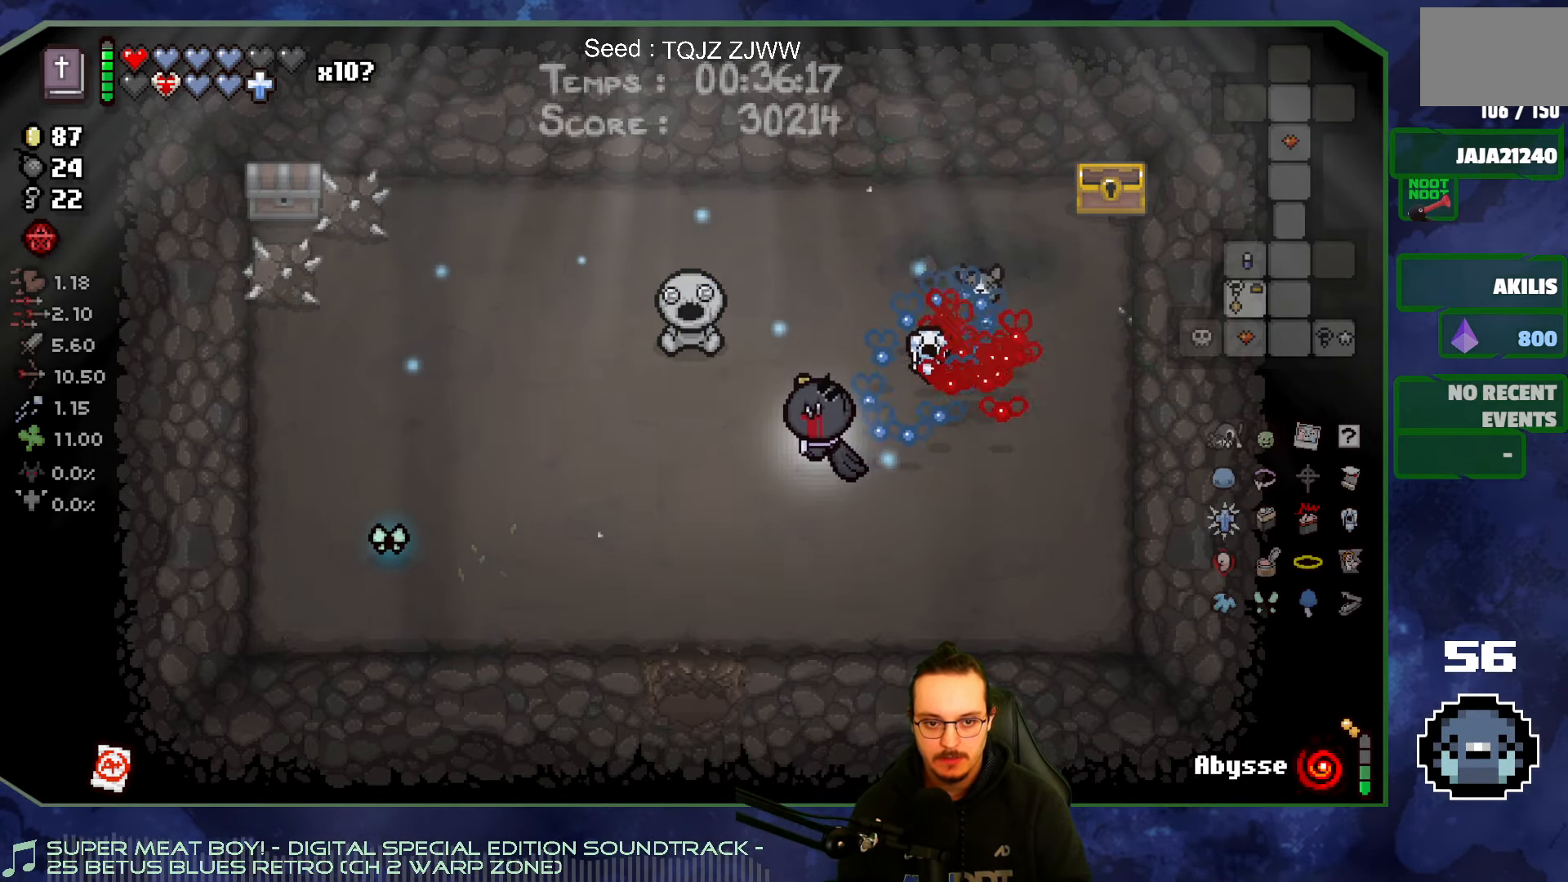
{"buttons": [], "left_stick": "down", "right_stick": "center", "events": [[333, "left_stick", "down"]]}
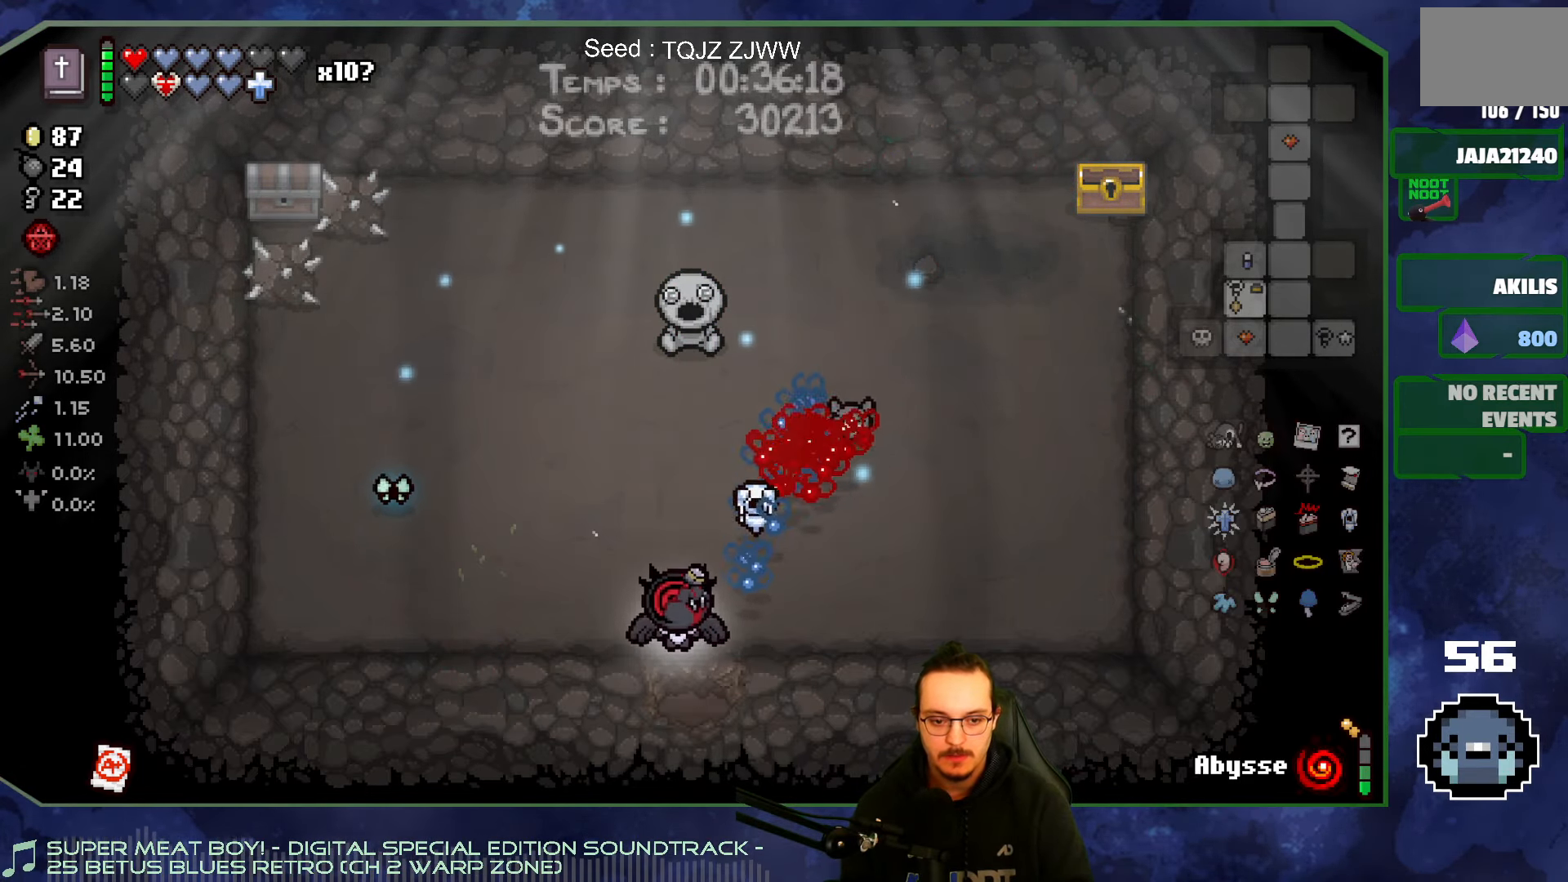
{"buttons": [], "left_stick": "down-left", "right_stick": "center", "events": [[366, "left_stick", "down-left"]]}
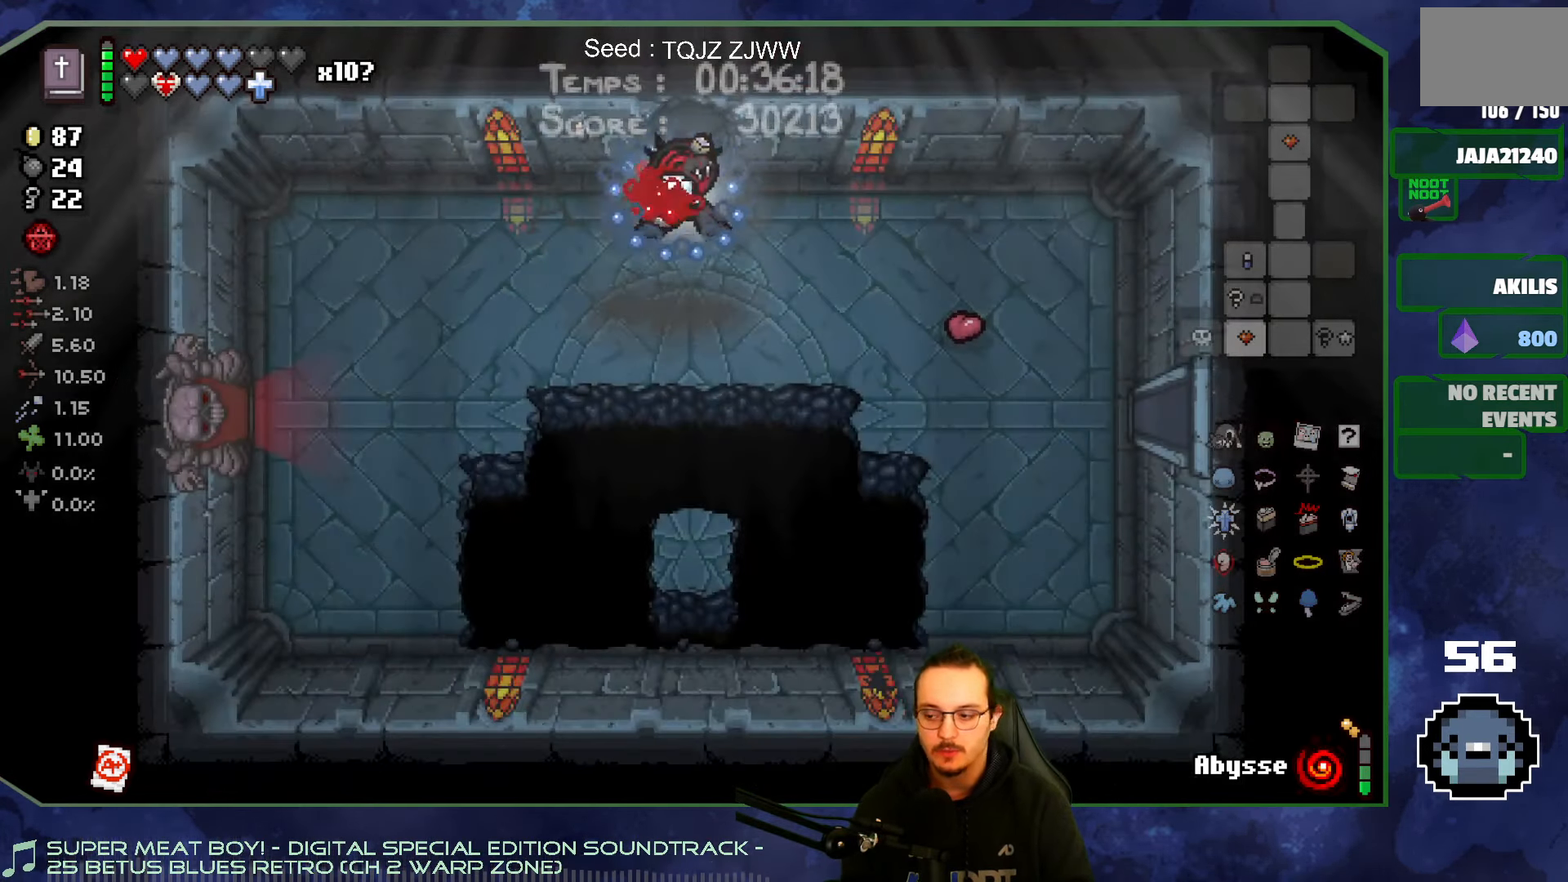
{"buttons": [], "left_stick": "left", "right_stick": "center", "events": [[433, "left_stick", "left"]]}
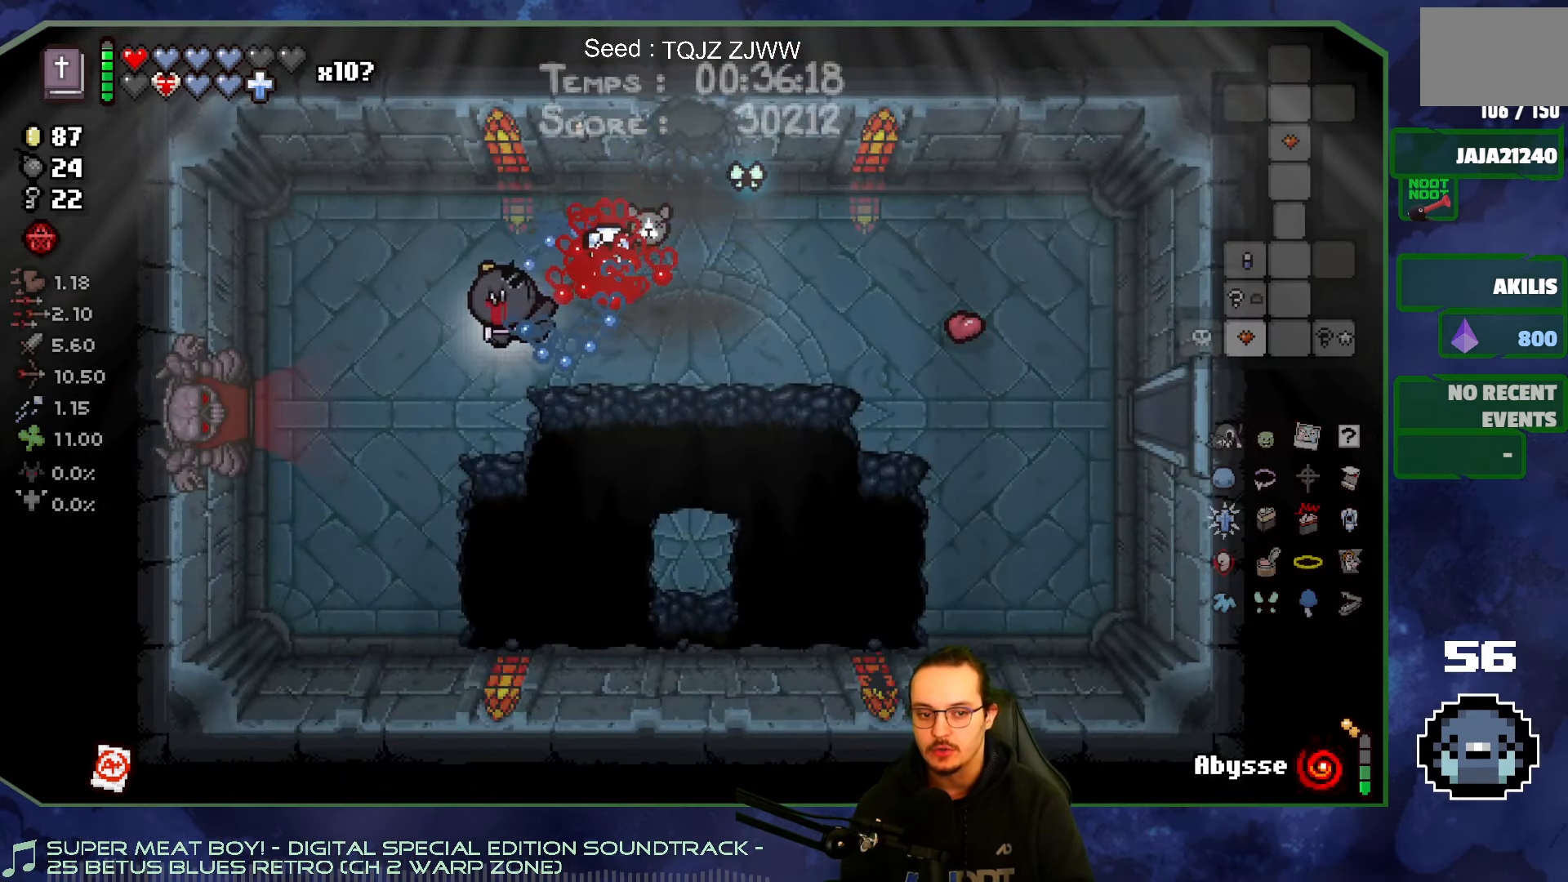
{"buttons": [], "left_stick": "left", "right_stick": "left", "events": [[450, "right_stick", "left"]]}
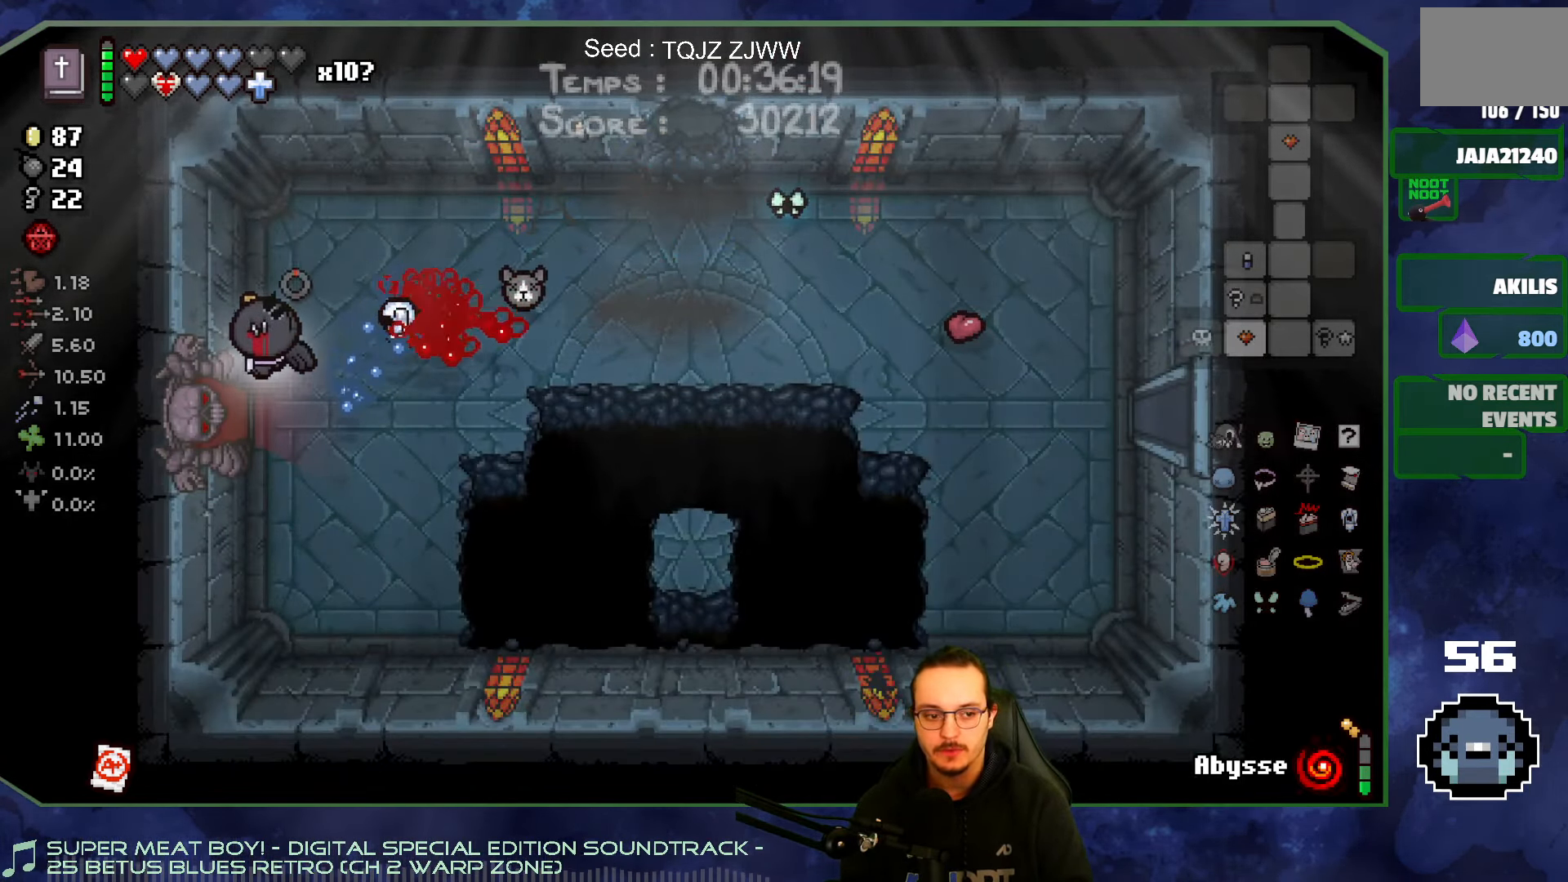
{"buttons": [], "left_stick": "left", "right_stick": "up-left", "events": [[233, "right_stick", "up-left"], [350, "A", "down"], [500, "A", "up"]]}
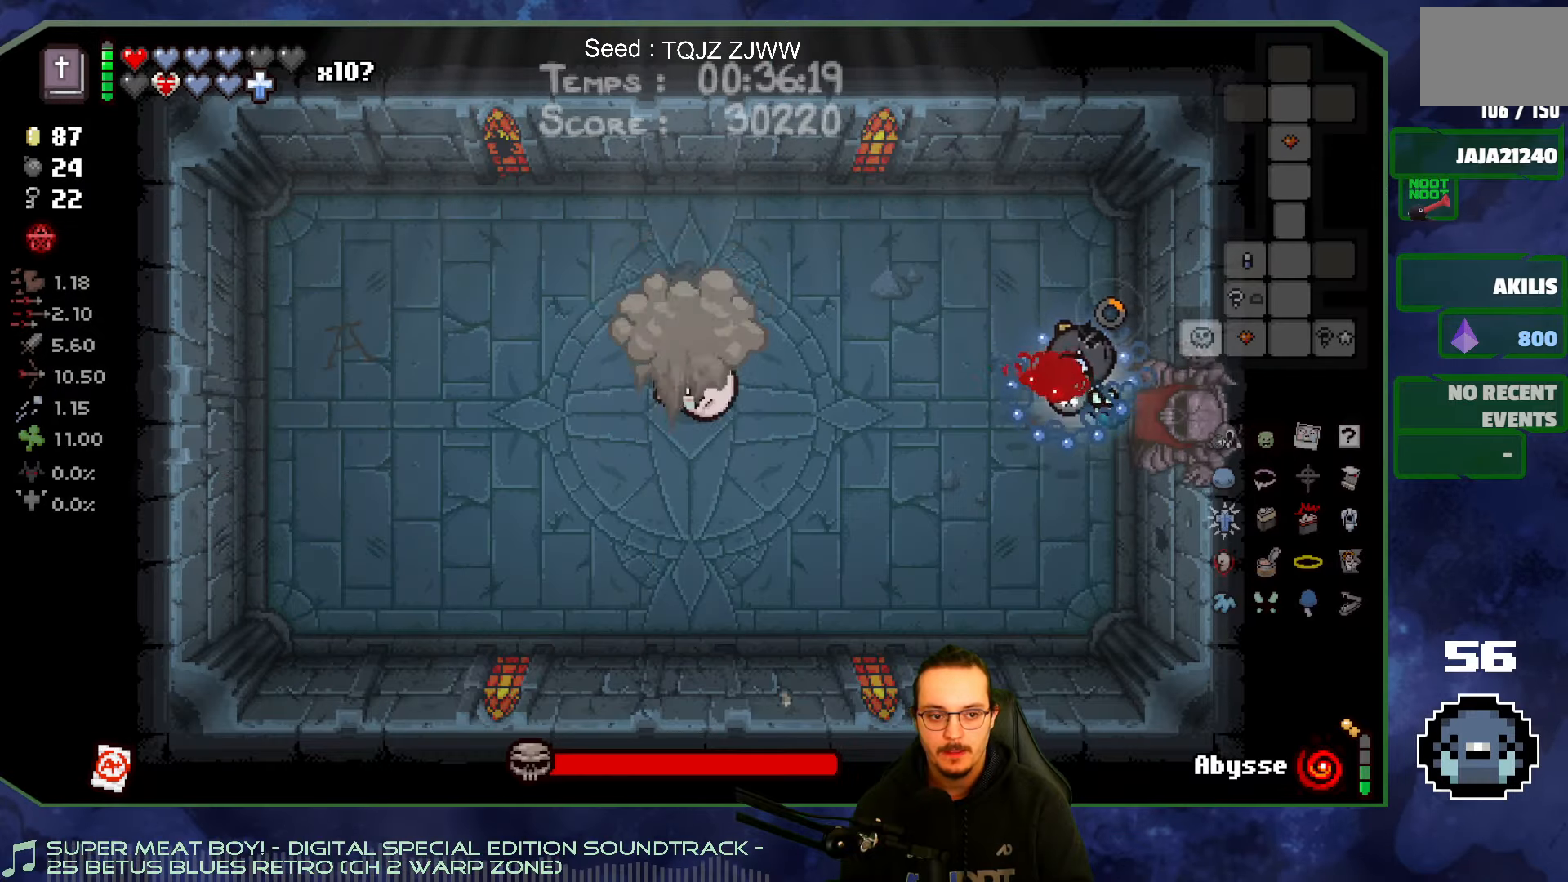
{"buttons": [], "left_stick": "left", "right_stick": "left", "events": [[17, "right_stick", "left"], [67, "left_stick", "center"], [333, "left_stick", "left"]]}
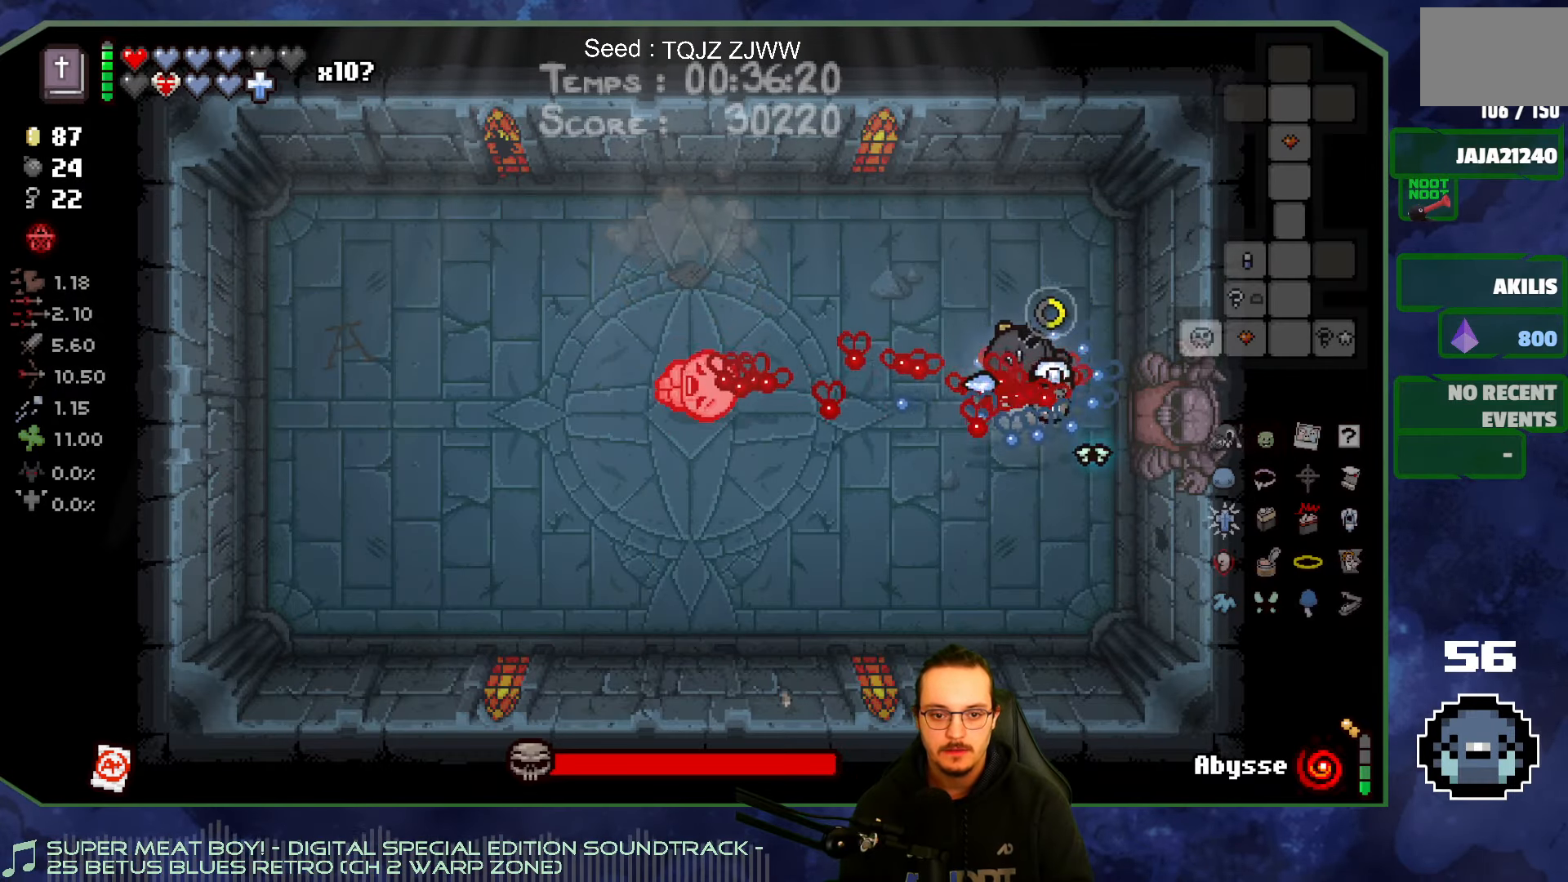
{"buttons": [], "left_stick": "center", "right_stick": "left", "events": [[117, "left_stick", "right"], [300, "left_stick", "center"]]}
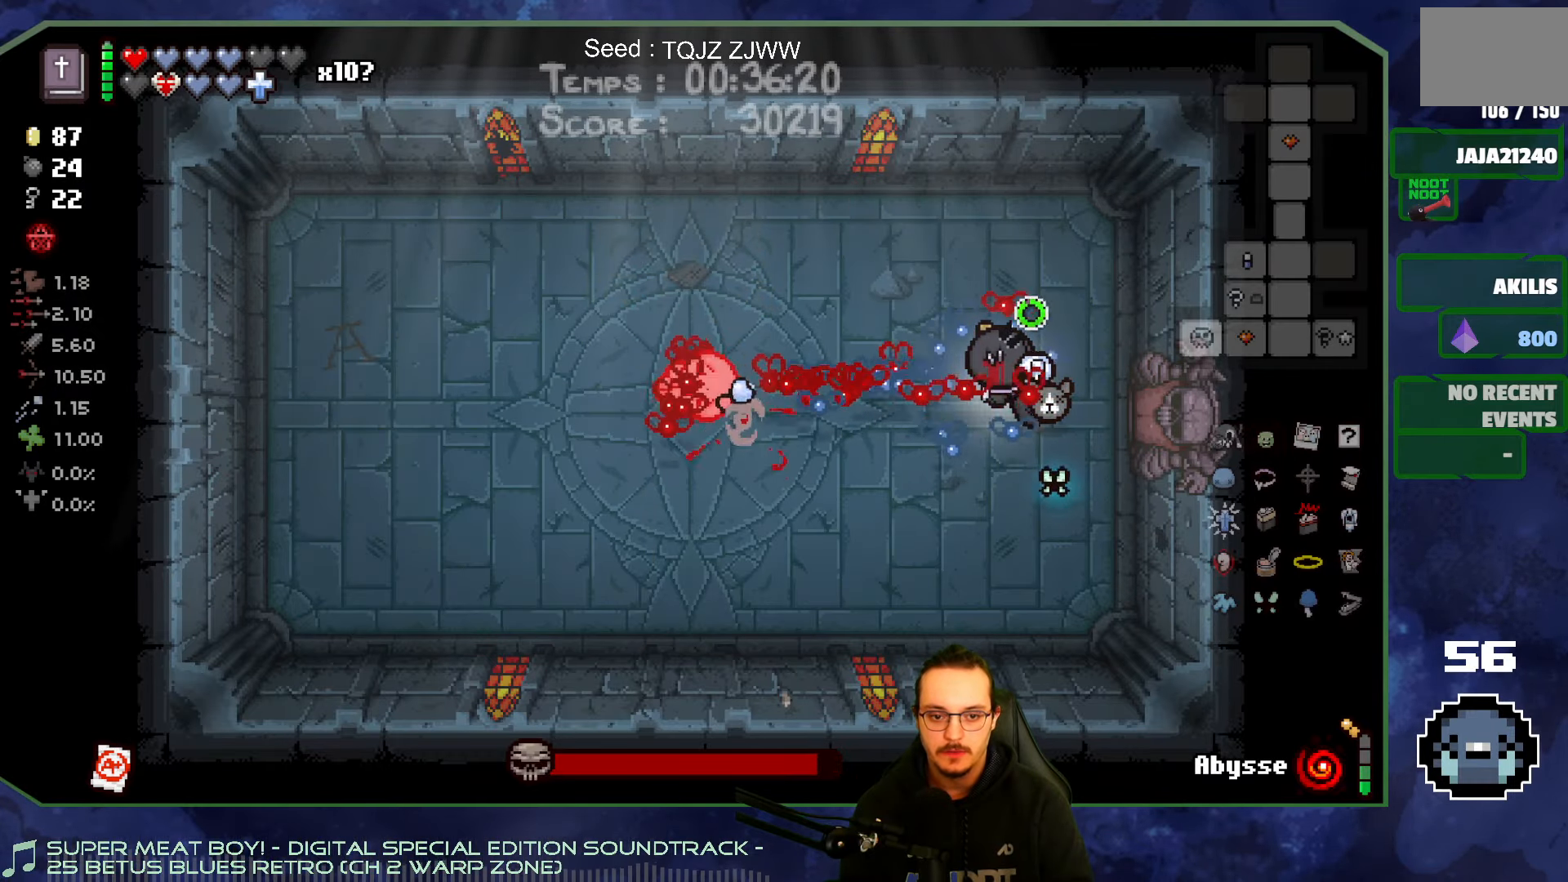
{"buttons": [], "left_stick": "down-left", "right_stick": "up-left", "events": [[183, "left_stick", "down-left"], [417, "right_stick", "up-left"]]}
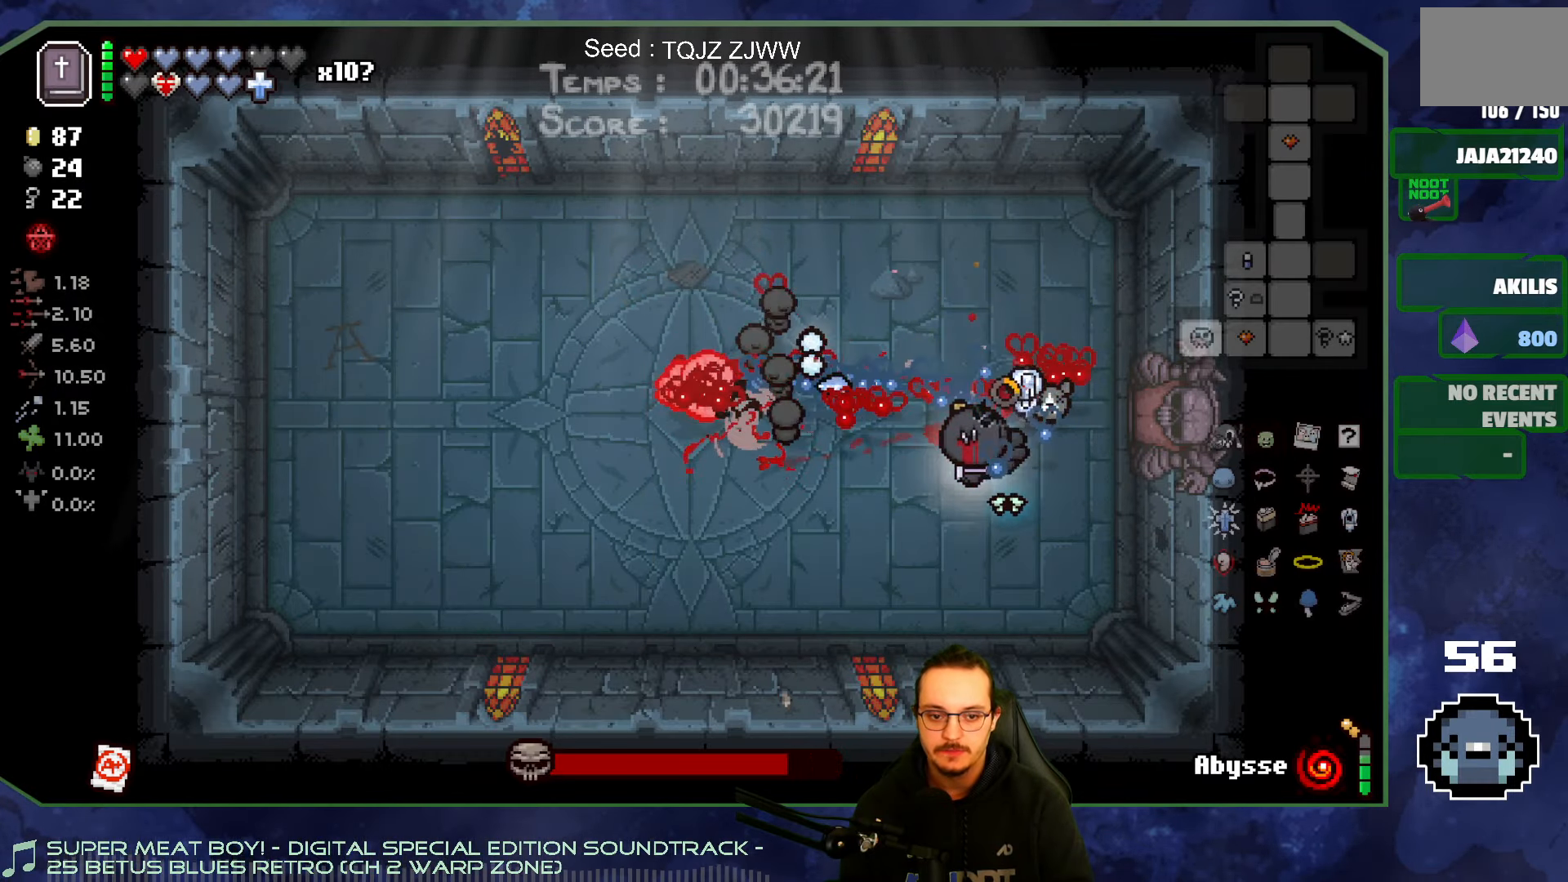
{"buttons": [], "left_stick": "left", "right_stick": "up", "events": [[133, "right_stick", "up"], [383, "left_stick", "left"]]}
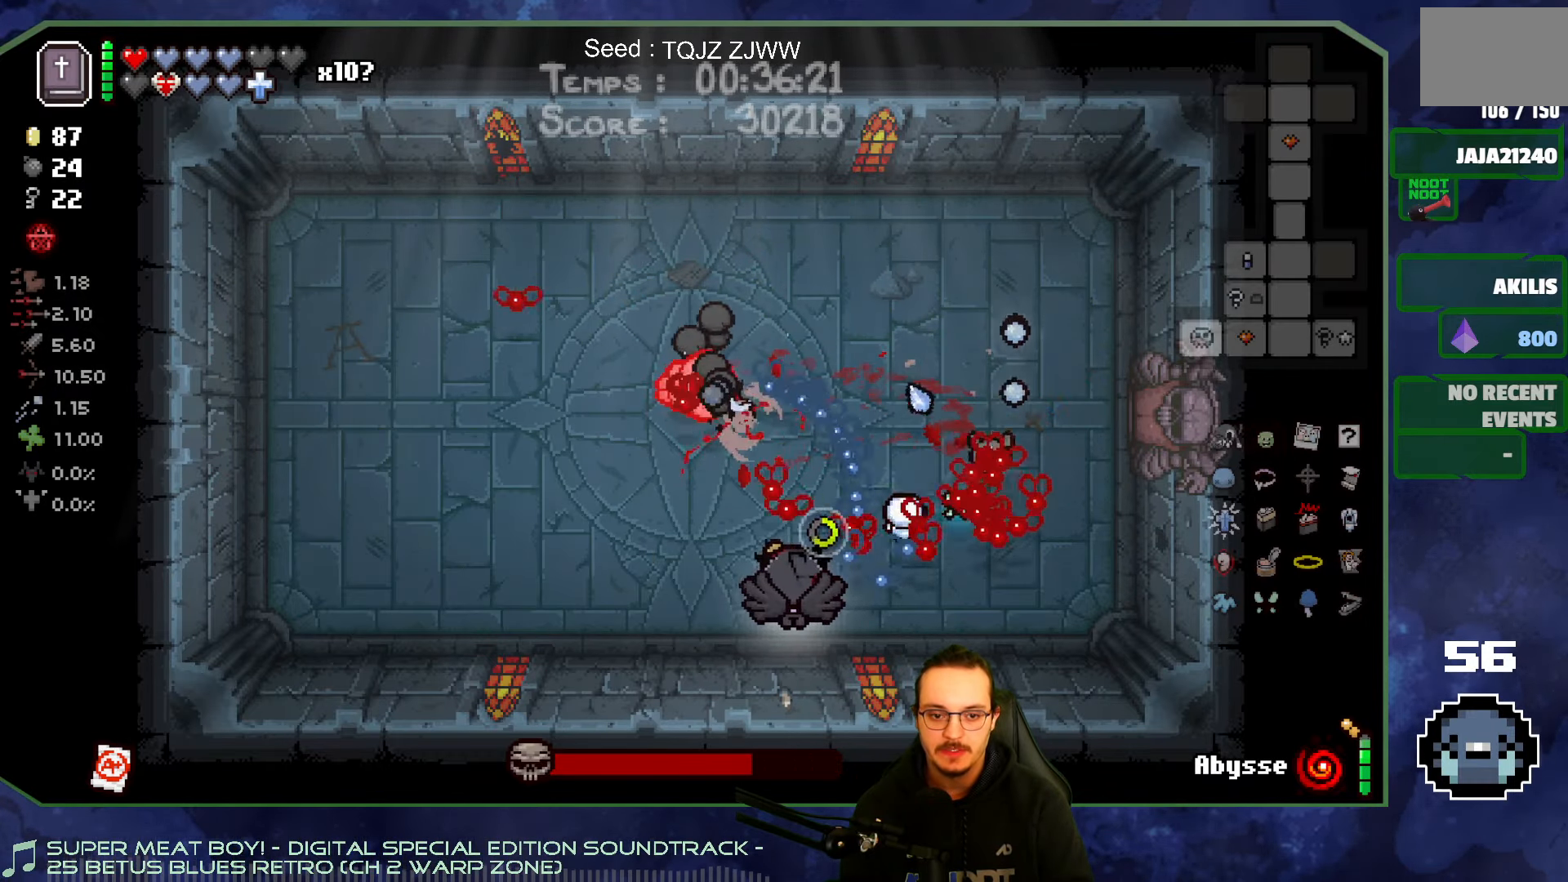
{"buttons": [], "left_stick": "up-left", "right_stick": "up-right", "events": [[67, "left_stick", "up-left"], [217, "right_stick", "up-right"]]}
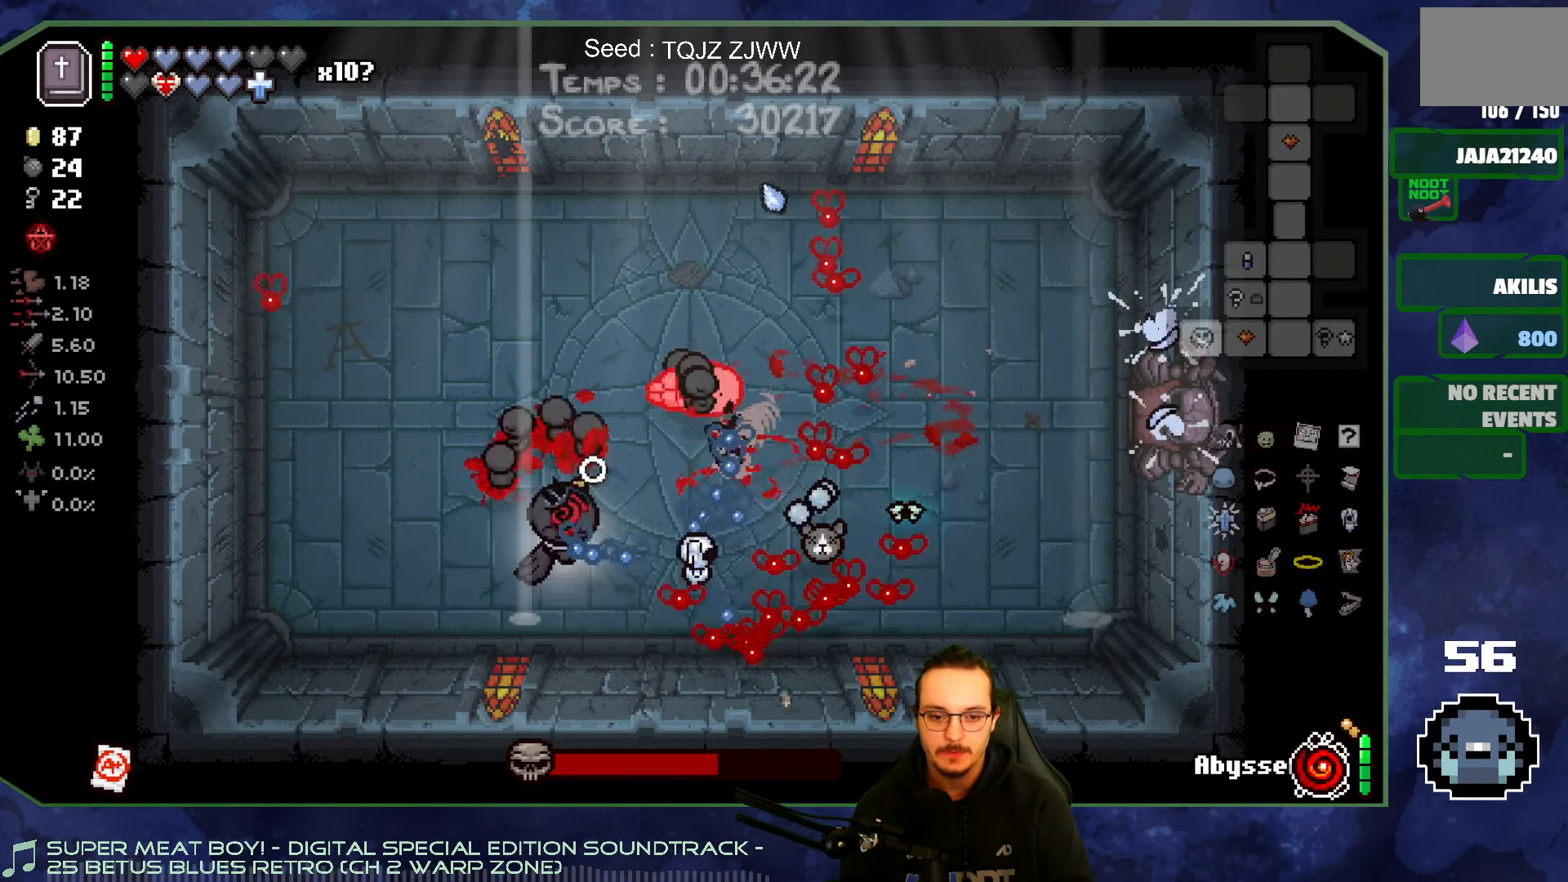
{"buttons": [], "left_stick": "center", "right_stick": "right", "events": [[33, "right_stick", "right"], [167, "right_stick", "down-right"], [383, "left_stick", "center"], [483, "right_stick", "right"]]}
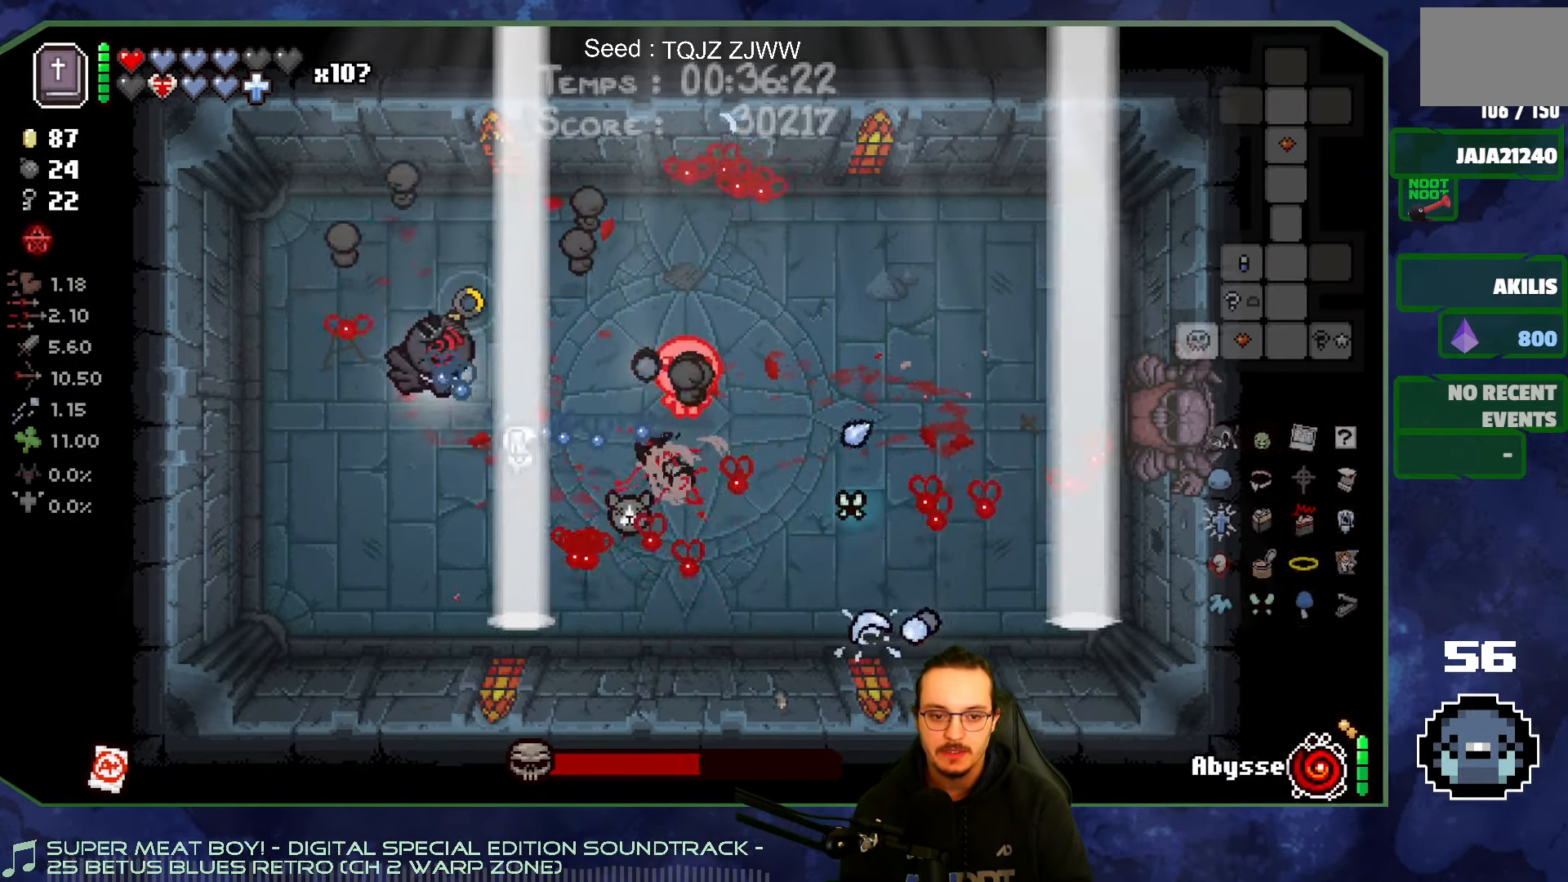
{"buttons": [], "left_stick": "center", "right_stick": "right", "events": []}
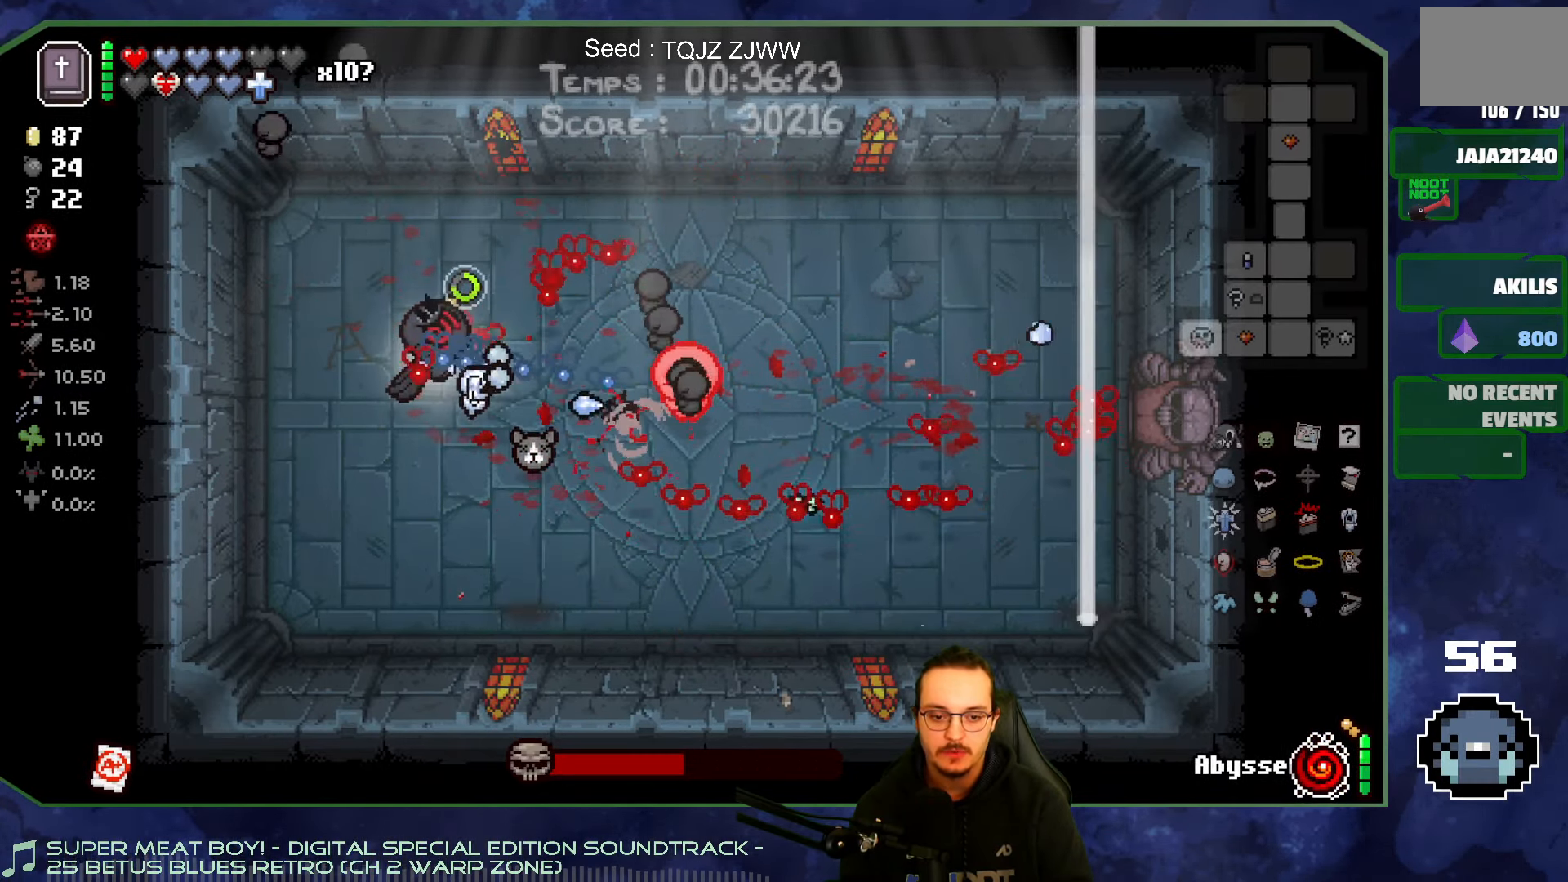
{"buttons": [], "left_stick": "center", "right_stick": "right", "events": [[33, "left_stick", "left"], [500, "left_stick", "center"]]}
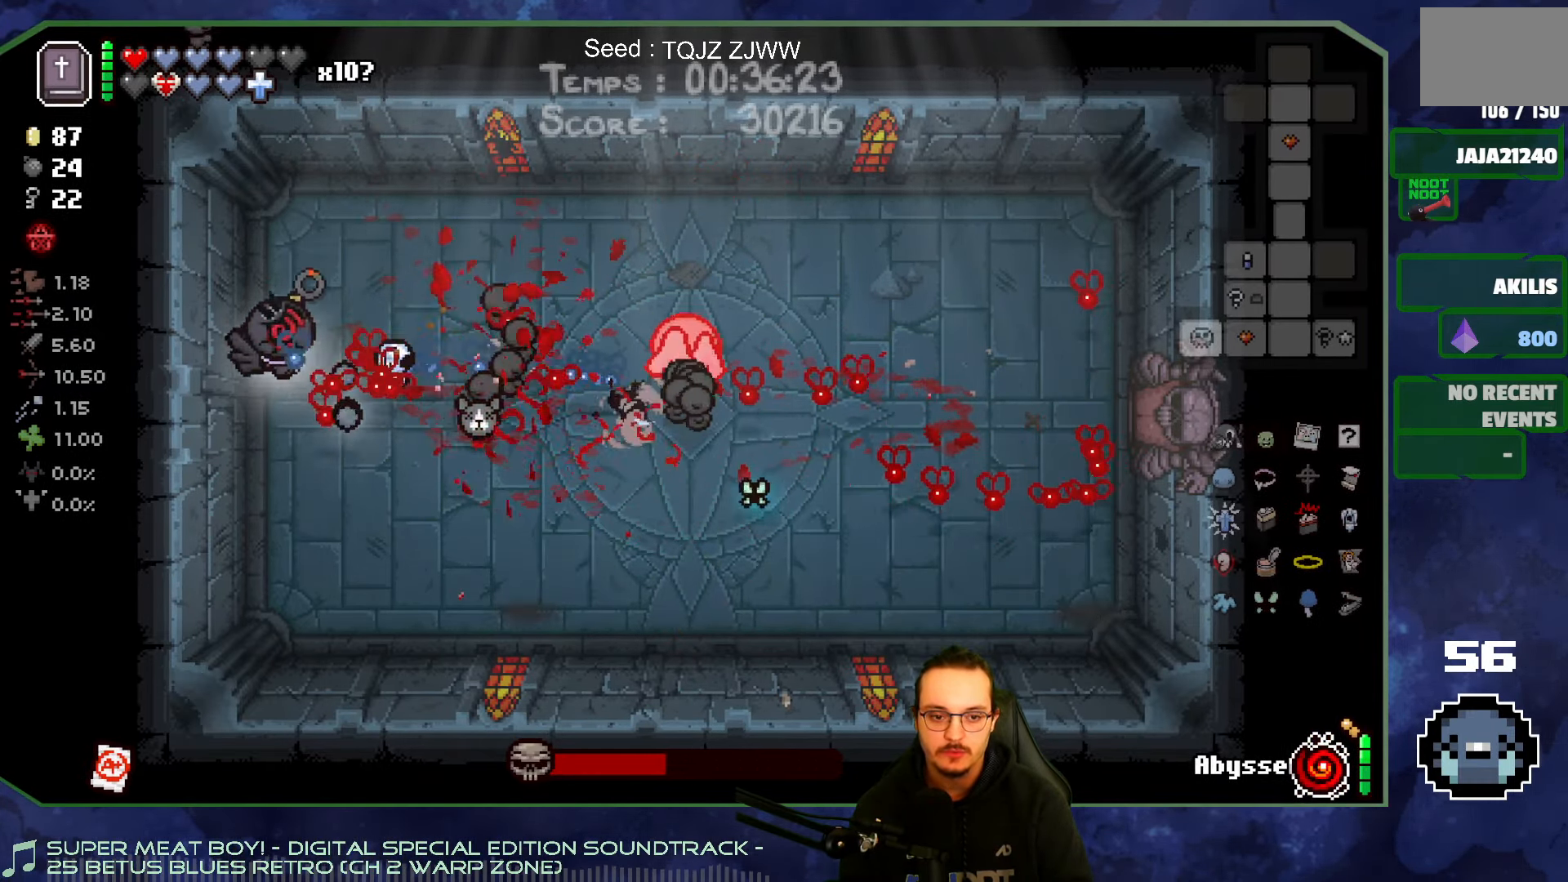
{"buttons": [], "left_stick": "down", "right_stick": "right", "events": [[67, "left_stick", "up-right"], [367, "left_stick", "down-right"], [433, "left_stick", "down"]]}
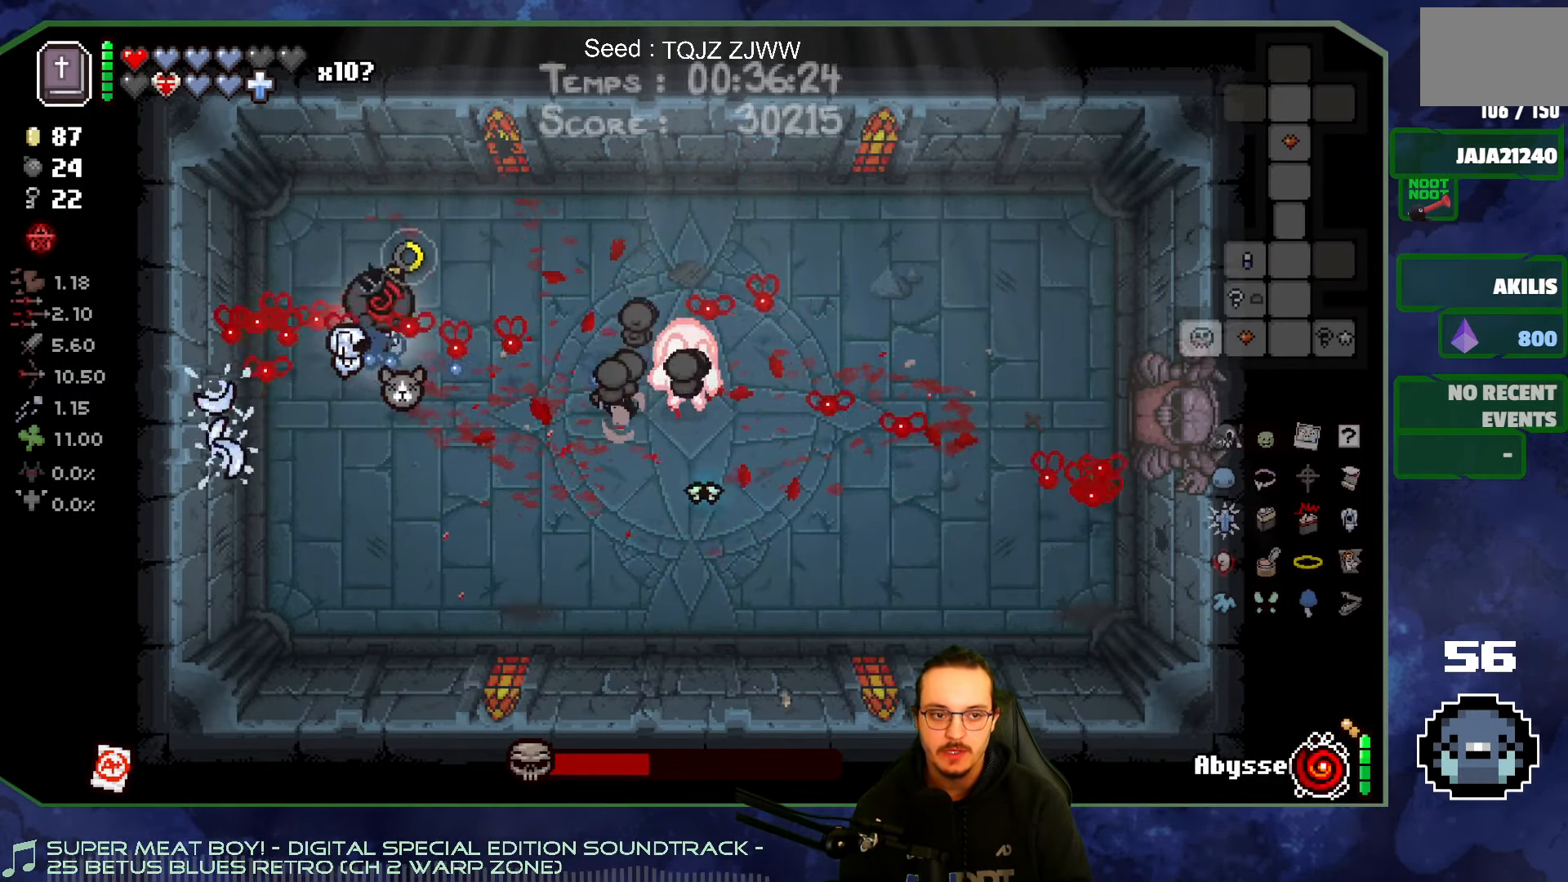
{"buttons": [], "left_stick": "center", "right_stick": "right", "events": [[33, "L2", "down"], [167, "left_stick", "down-left"], [184, "L2", "up"], [267, "left_stick", "center"]]}
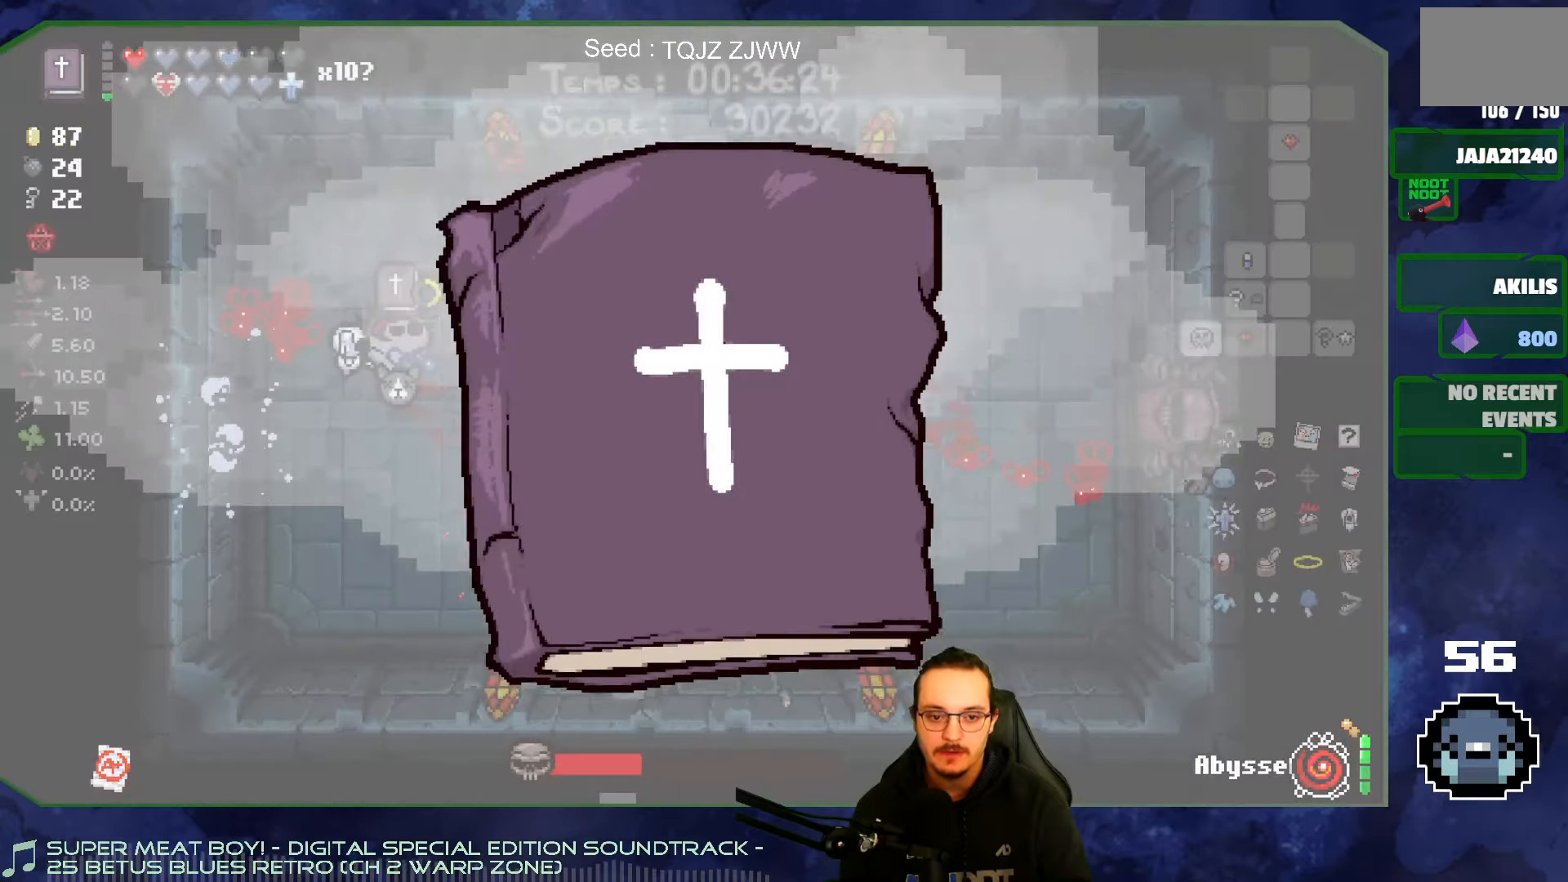
{"buttons": [], "left_stick": "center", "right_stick": "right", "events": []}
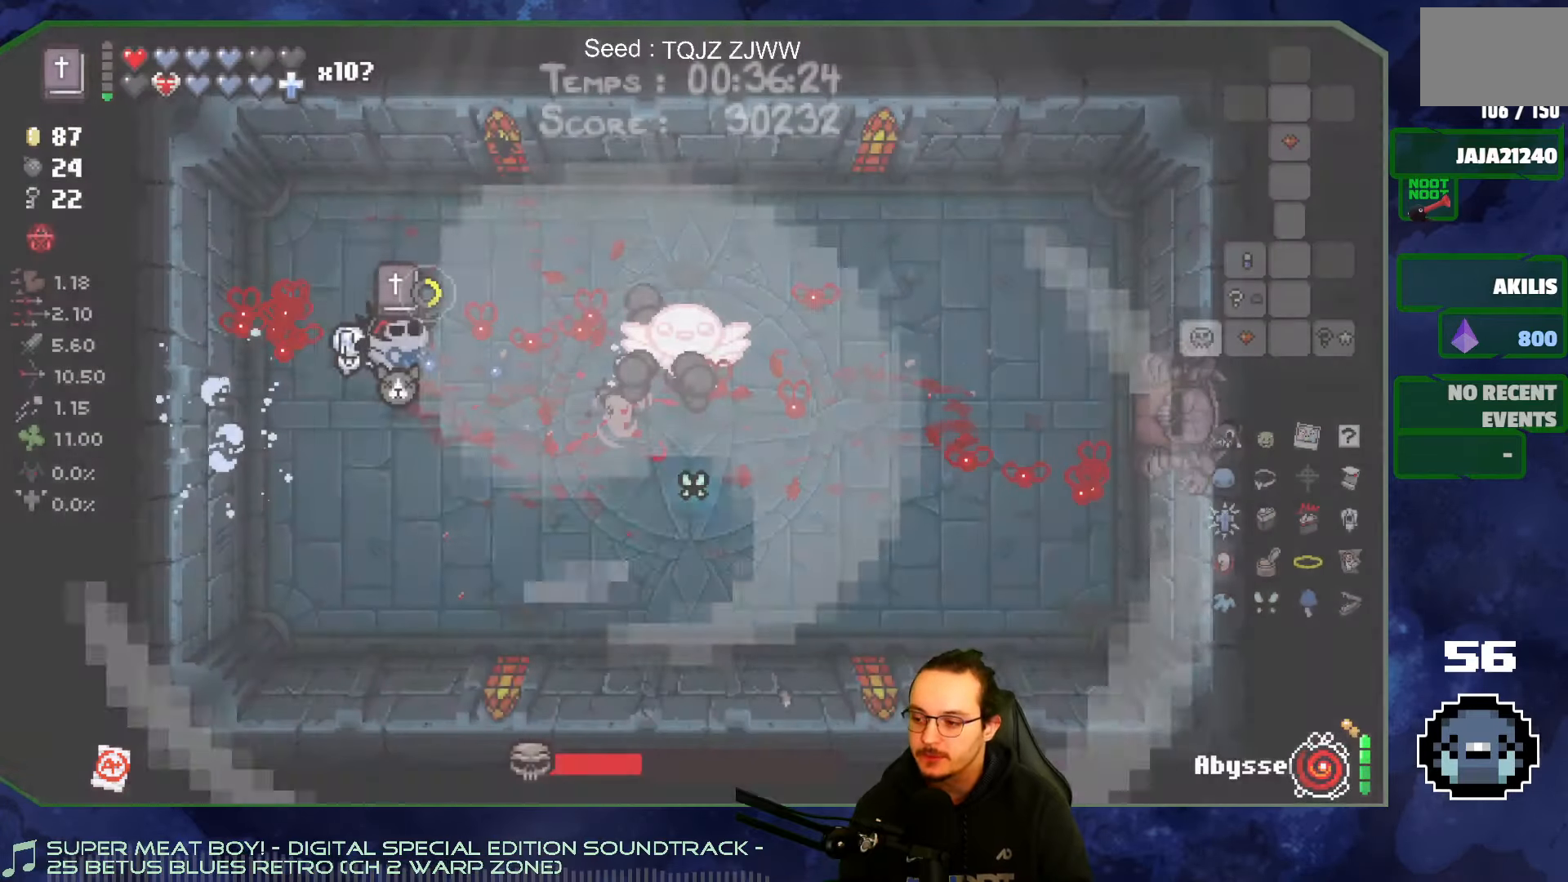
{"buttons": [], "left_stick": "up-left", "right_stick": "right", "events": [[317, "left_stick", "left"], [400, "left_stick", "up-left"]]}
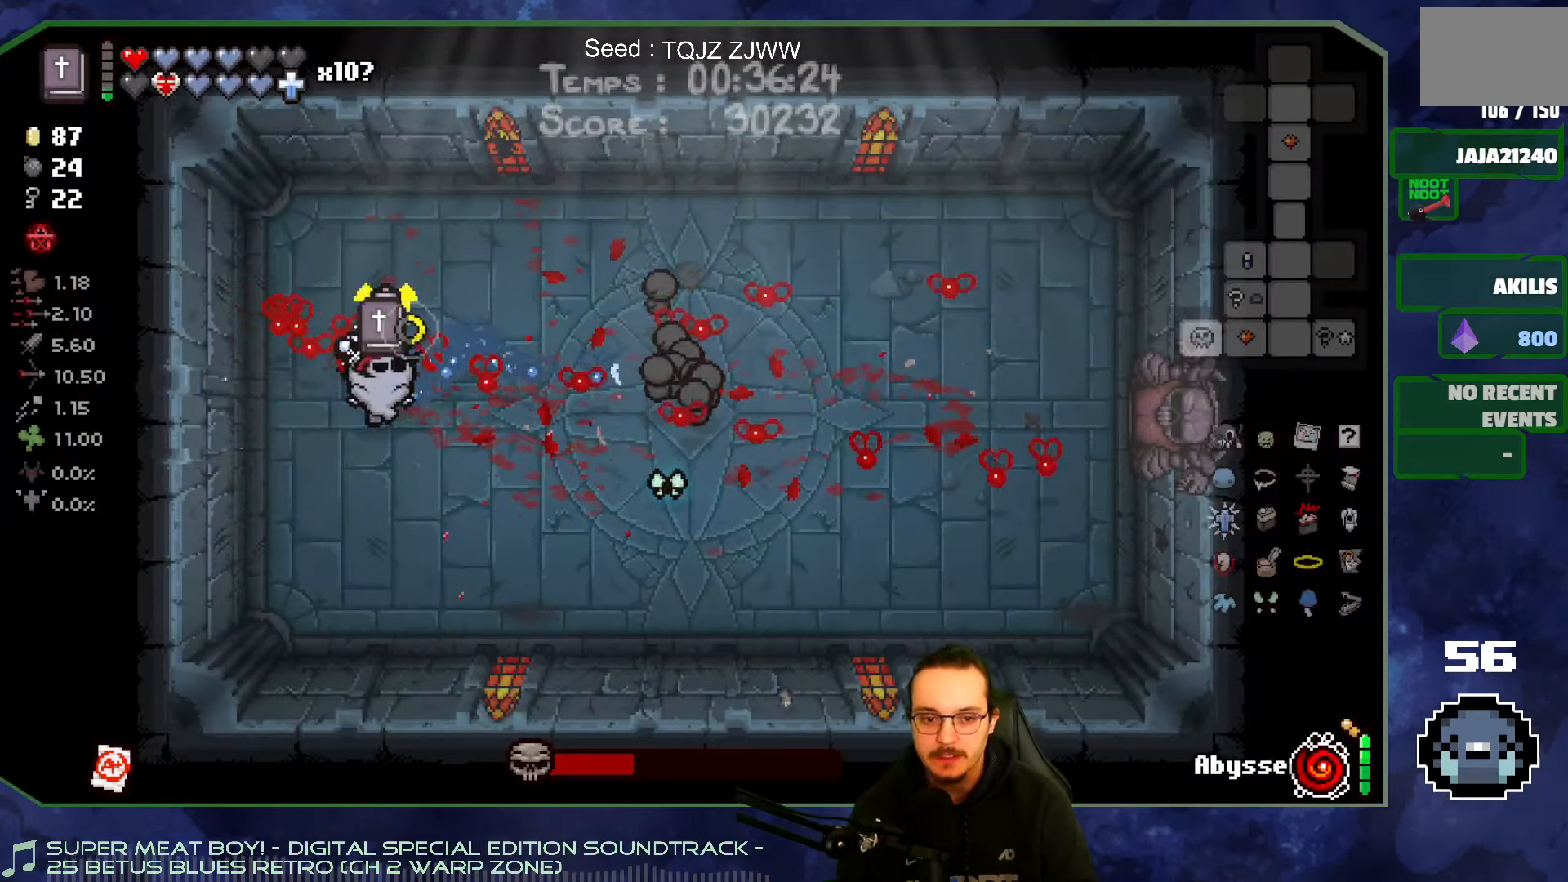
{"buttons": [], "left_stick": "up", "right_stick": "center", "events": [[67, "left_stick", "center"], [234, "left_stick", "up"], [250, "right_stick", "center"]]}
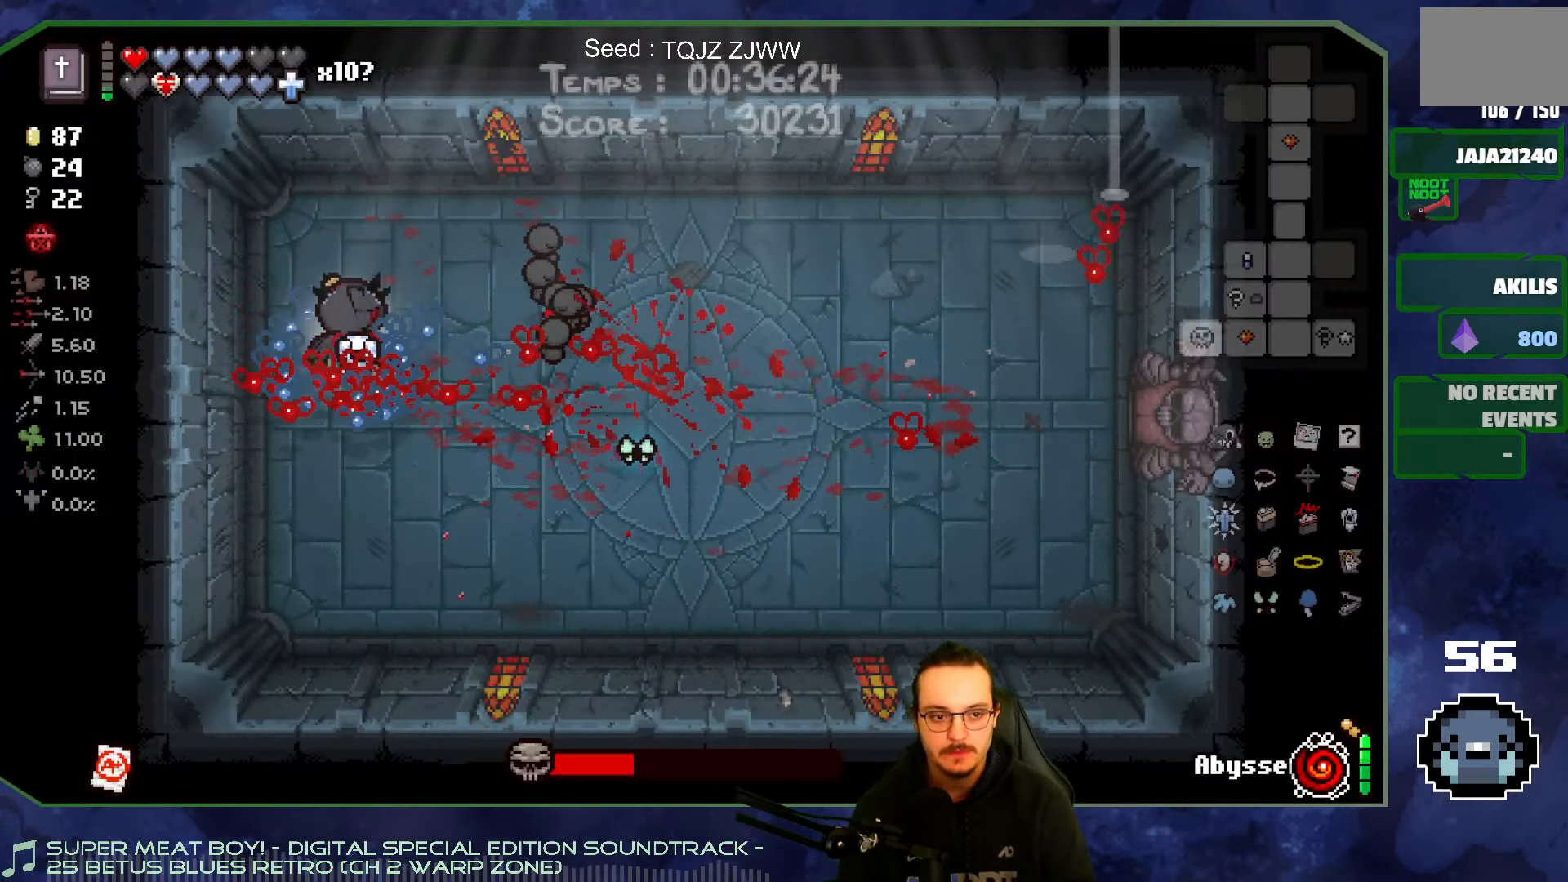
{"buttons": [], "left_stick": "up-right", "right_stick": "center", "events": [[317, "left_stick", "right"], [417, "left_stick", "up-right"]]}
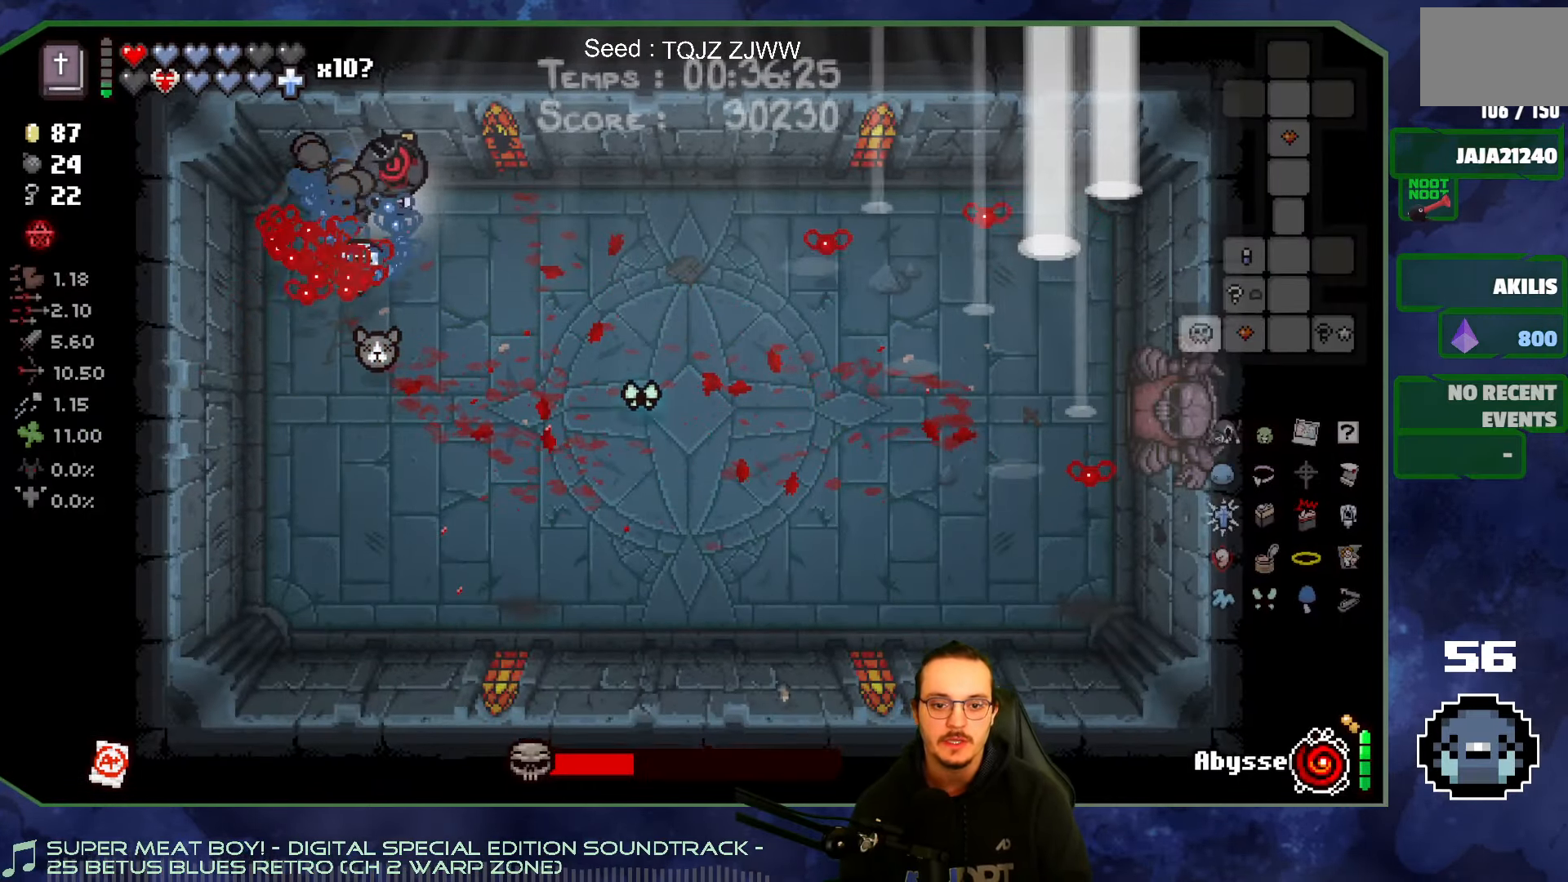
{"buttons": [], "left_stick": "center", "right_stick": "center", "events": [[484, "left_stick", "center"]]}